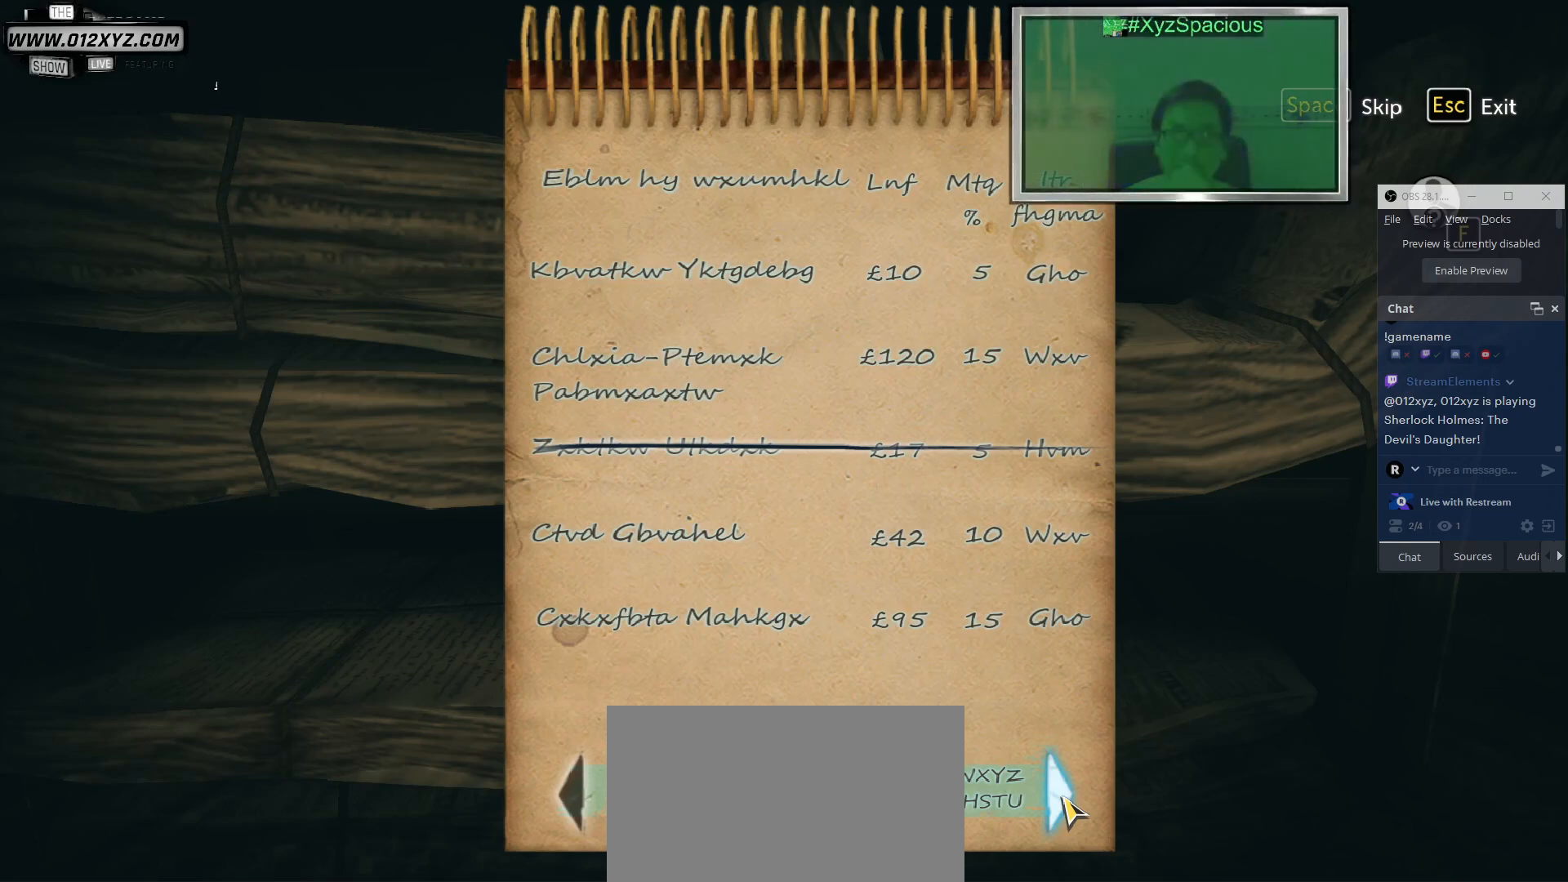
Gameplay with keyboard and mouse; each line is a JSON object with the keys and mouse buttons held at the frame after it. "events" lists presses ("down") and releases ("up") of "1", "2", "3", "4", "5", "a", "b", "c", "ctrl", "d", "e", "f", "g", "q", "r", "s", "shift", "space", "t", "tab", "v", "w", "x", "z", "mouse_left", "mouse_wheel", "mouse_right" and "mouse_mb5" between this image and that frame as [ms after this image, input, new state], when the widget could be followed in between. "mouse_left", "mouse_wheel", "mouse_right", "mouse_mb5" = the "left", "wheel", "right", "mb5" buttons of the "mouse" list. No other keys are recorded. "wheel" means that the mouse wheel is clicked or scrolled. Not read: alt mouse_mb4 mouse_move.
{"keys": [], "mouse": [], "events": []}
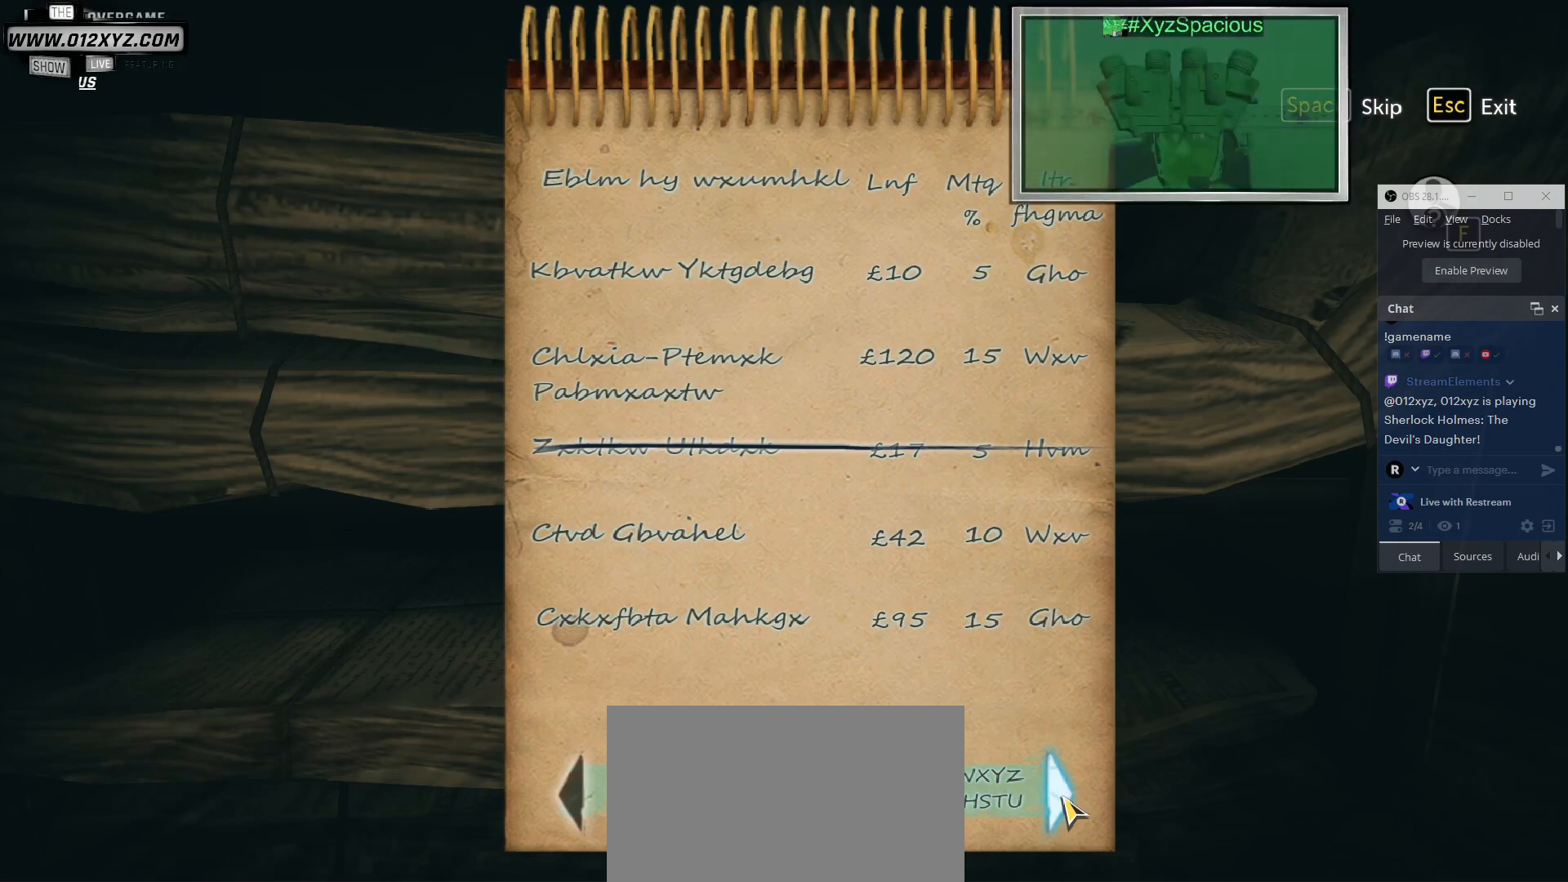
{"keys": [], "mouse": [], "events": []}
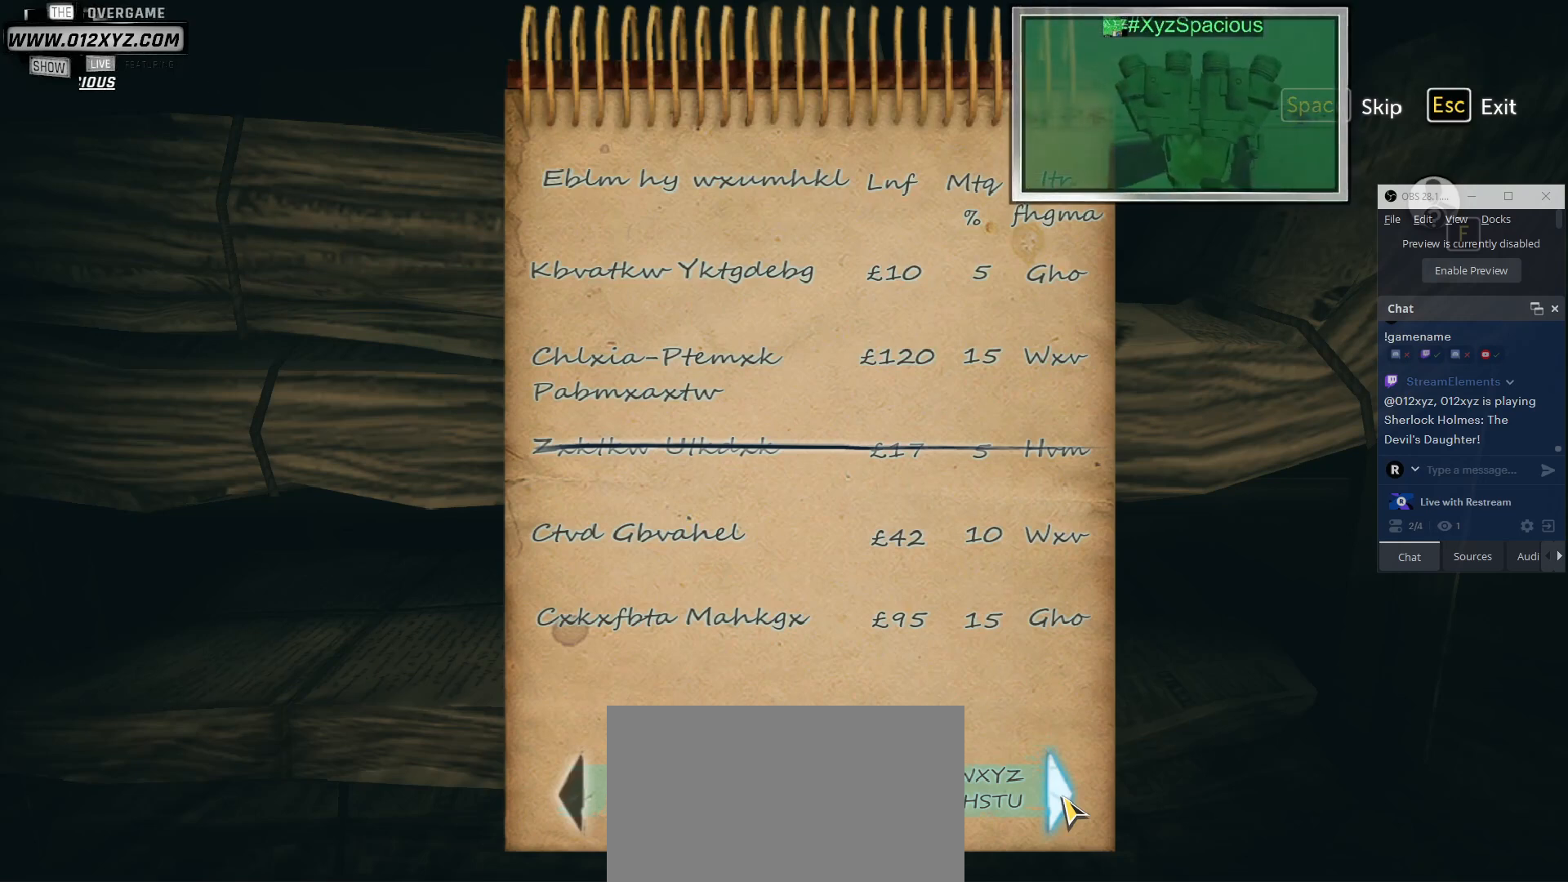
{"keys": [], "mouse": [], "events": []}
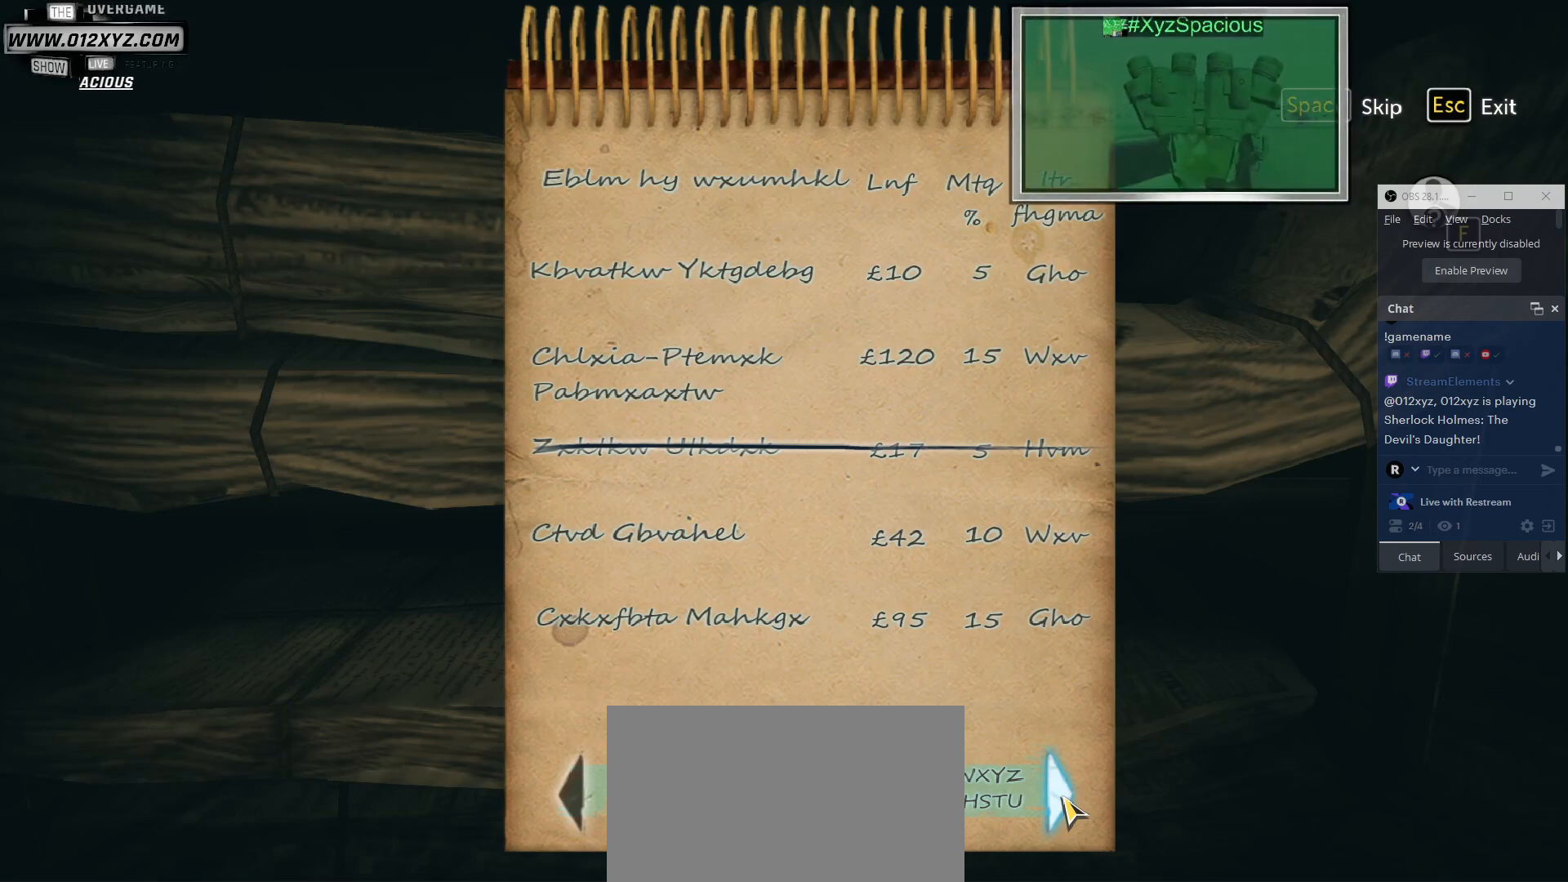
{"keys": [], "mouse": [], "events": [[233, "mouse_left", "down"], [367, "mouse_left", "up"]]}
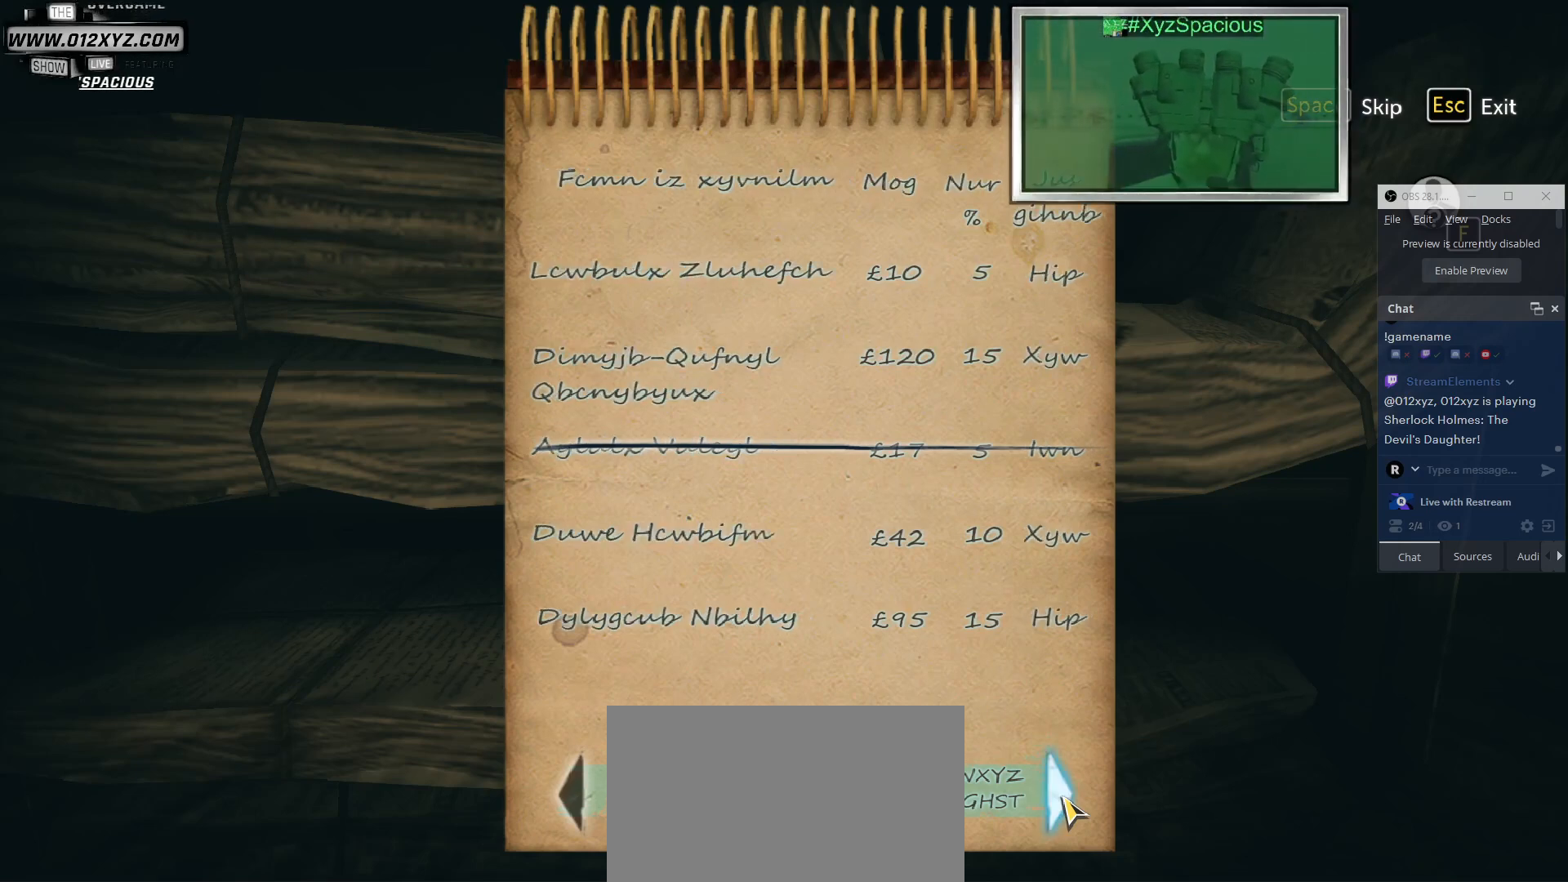
{"keys": [], "mouse": [], "events": []}
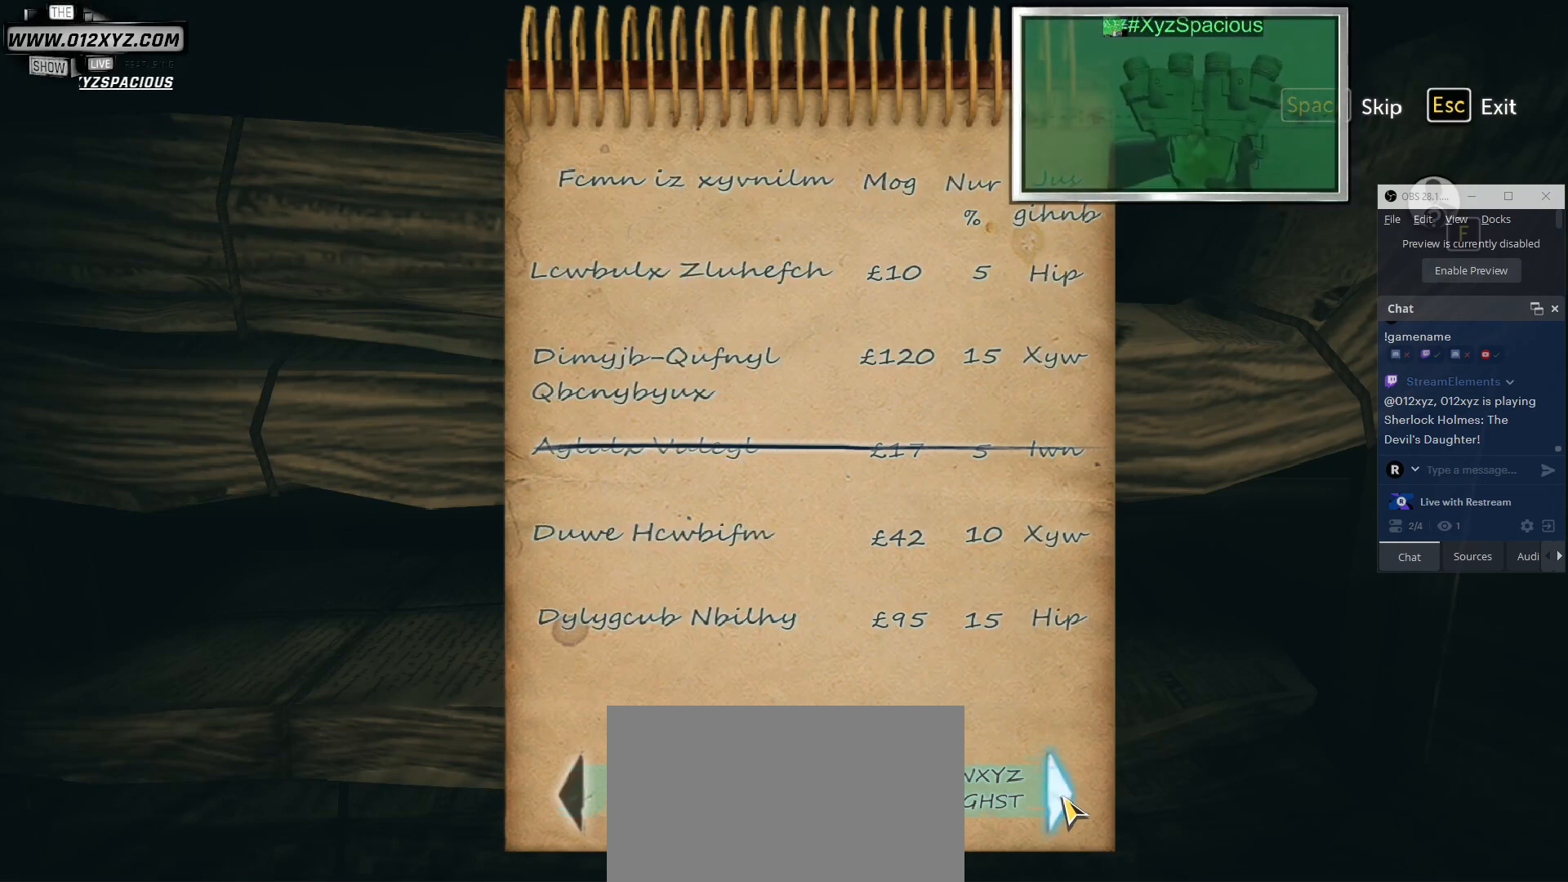
{"keys": [], "mouse": [], "events": []}
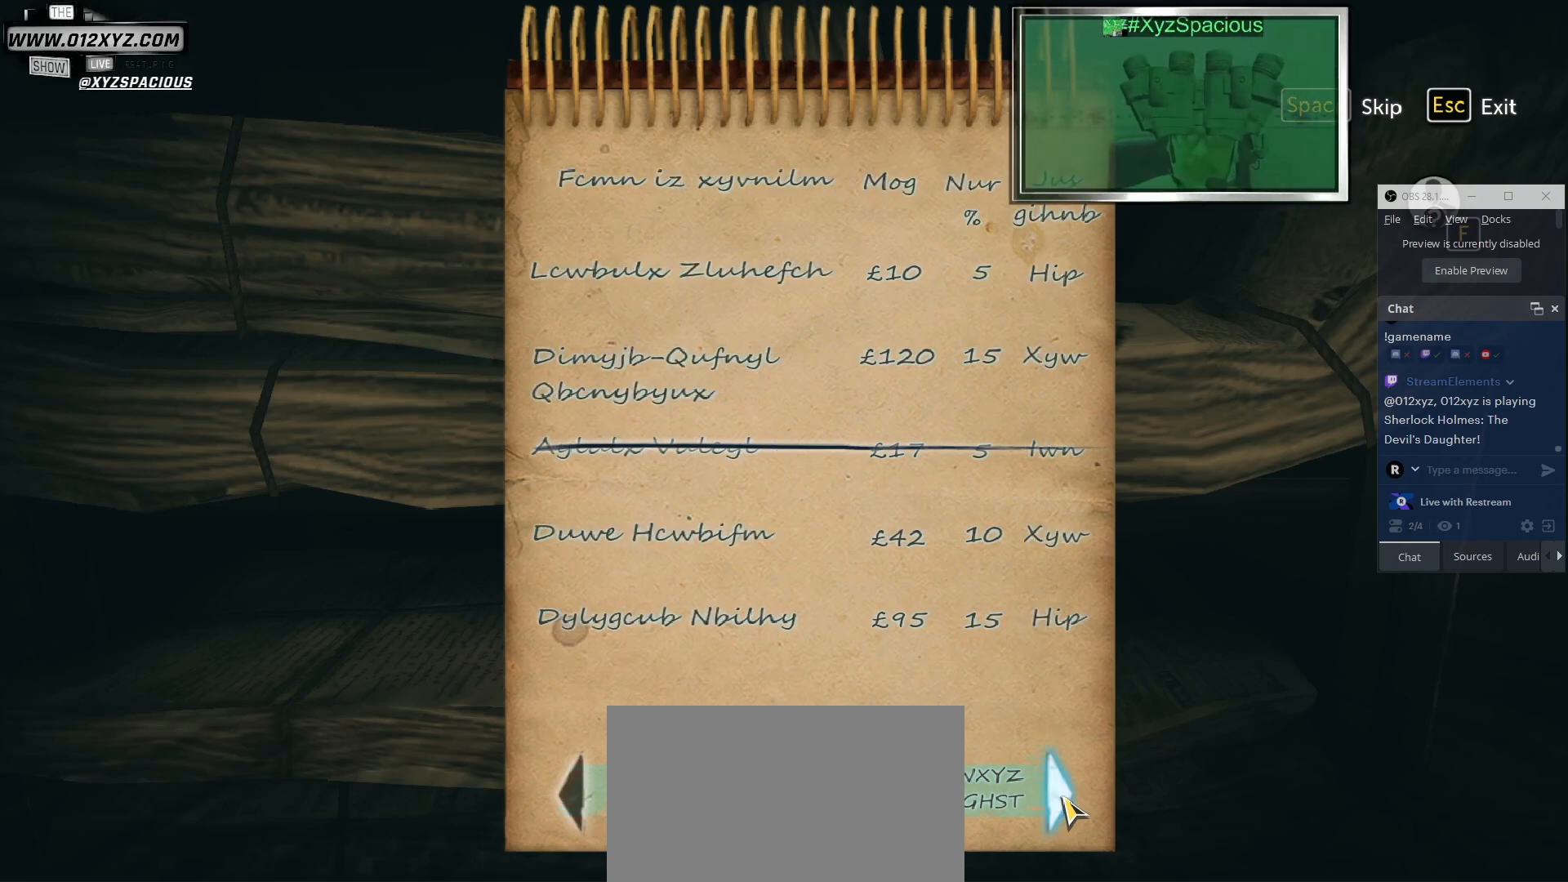
{"keys": [], "mouse": ["left"], "events": [[500, "mouse_left", "down"]]}
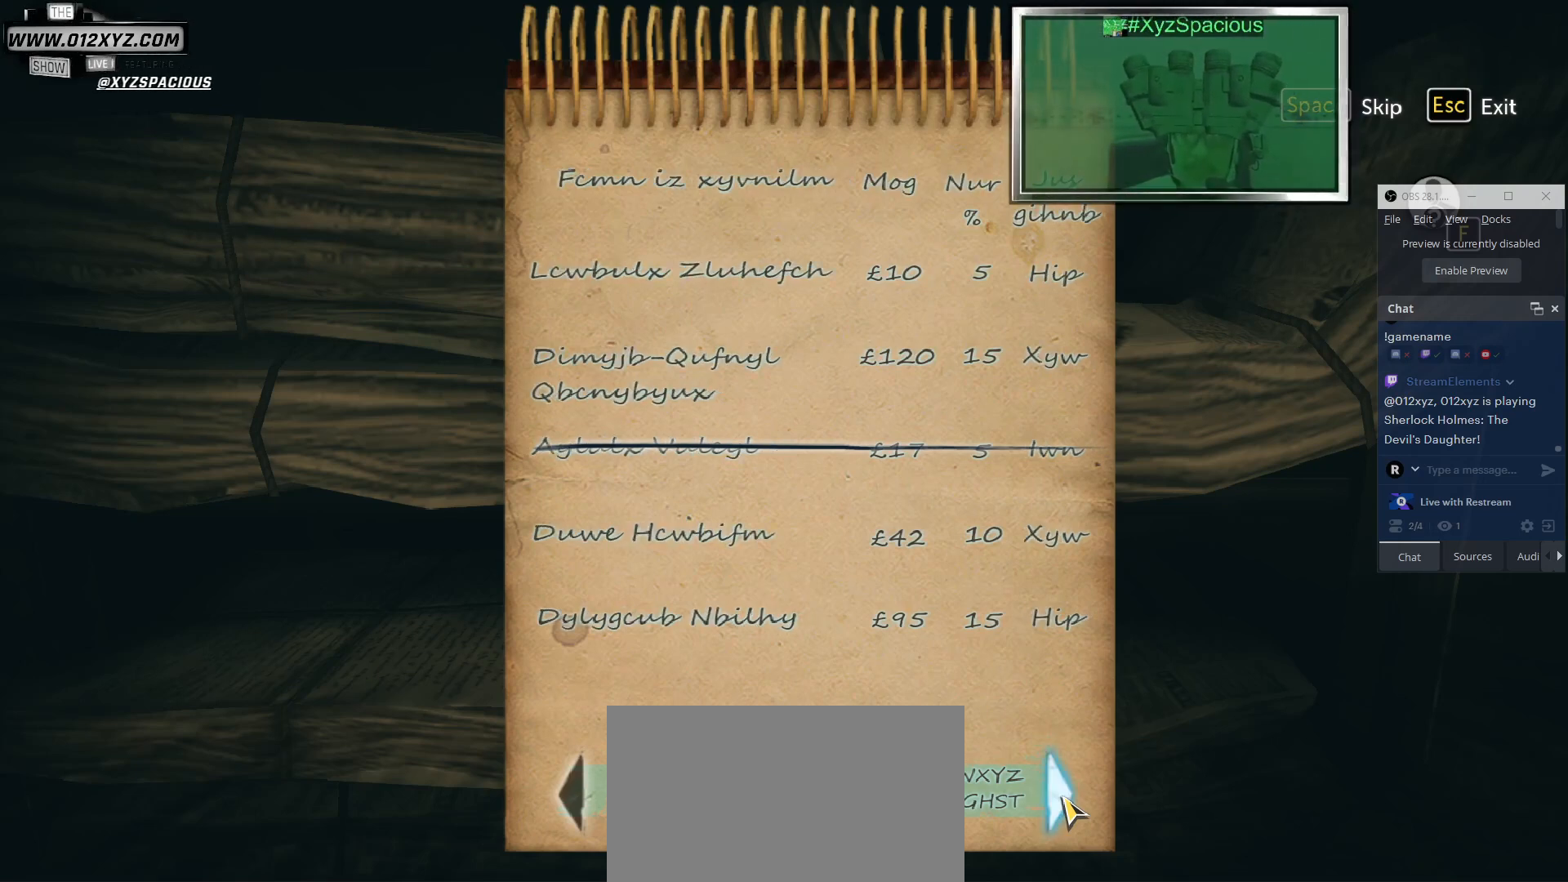
{"keys": [], "mouse": [], "events": [[133, "mouse_left", "up"]]}
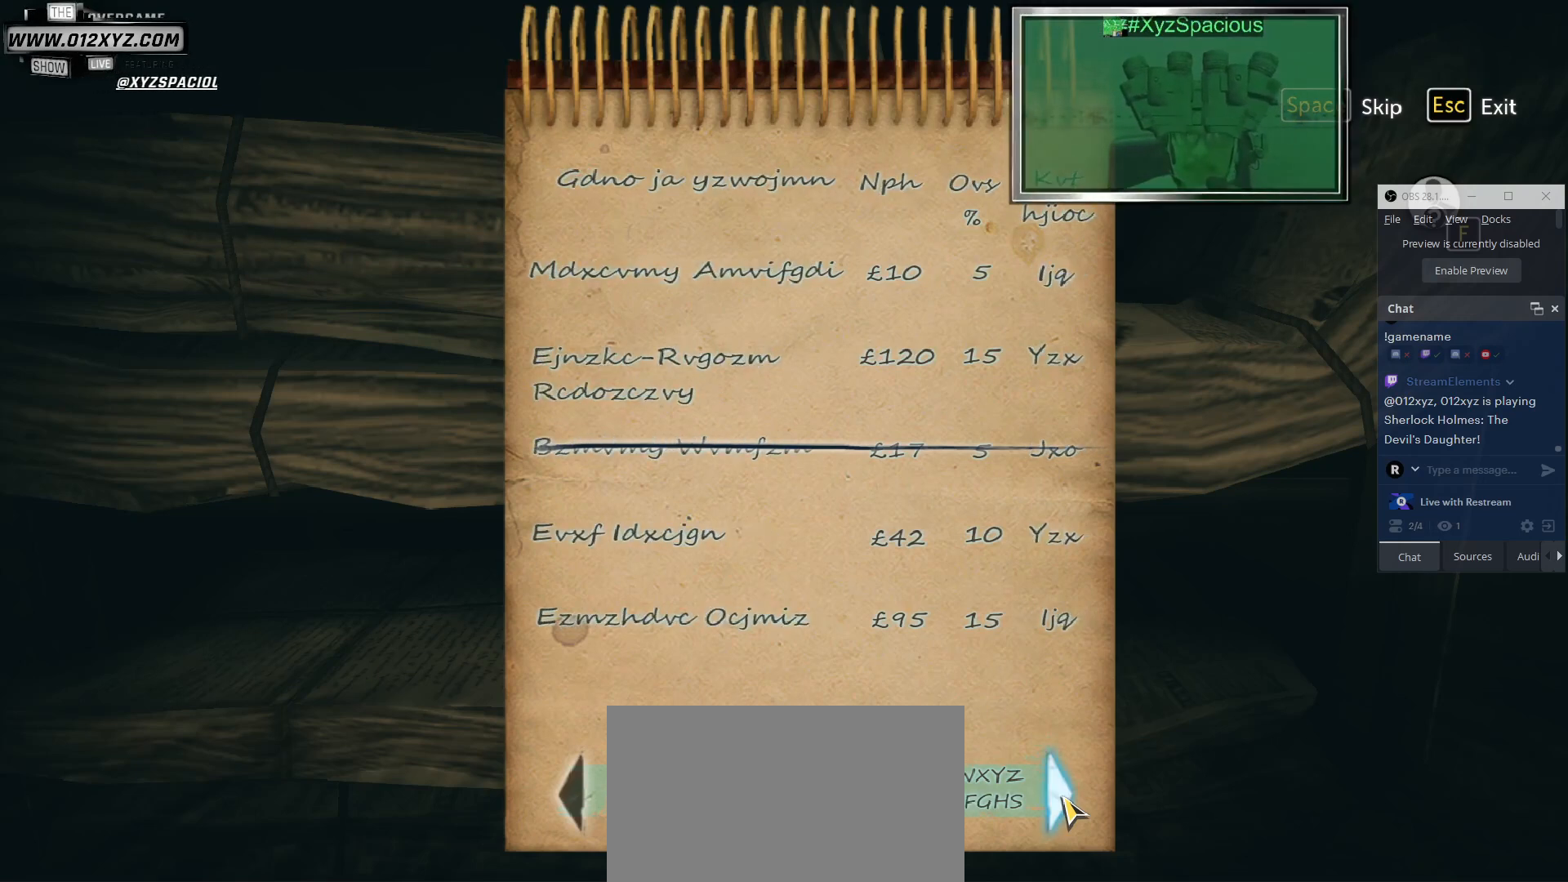
{"keys": [], "mouse": [], "events": [[367, "mouse_left", "down"], [467, "mouse_left", "up"]]}
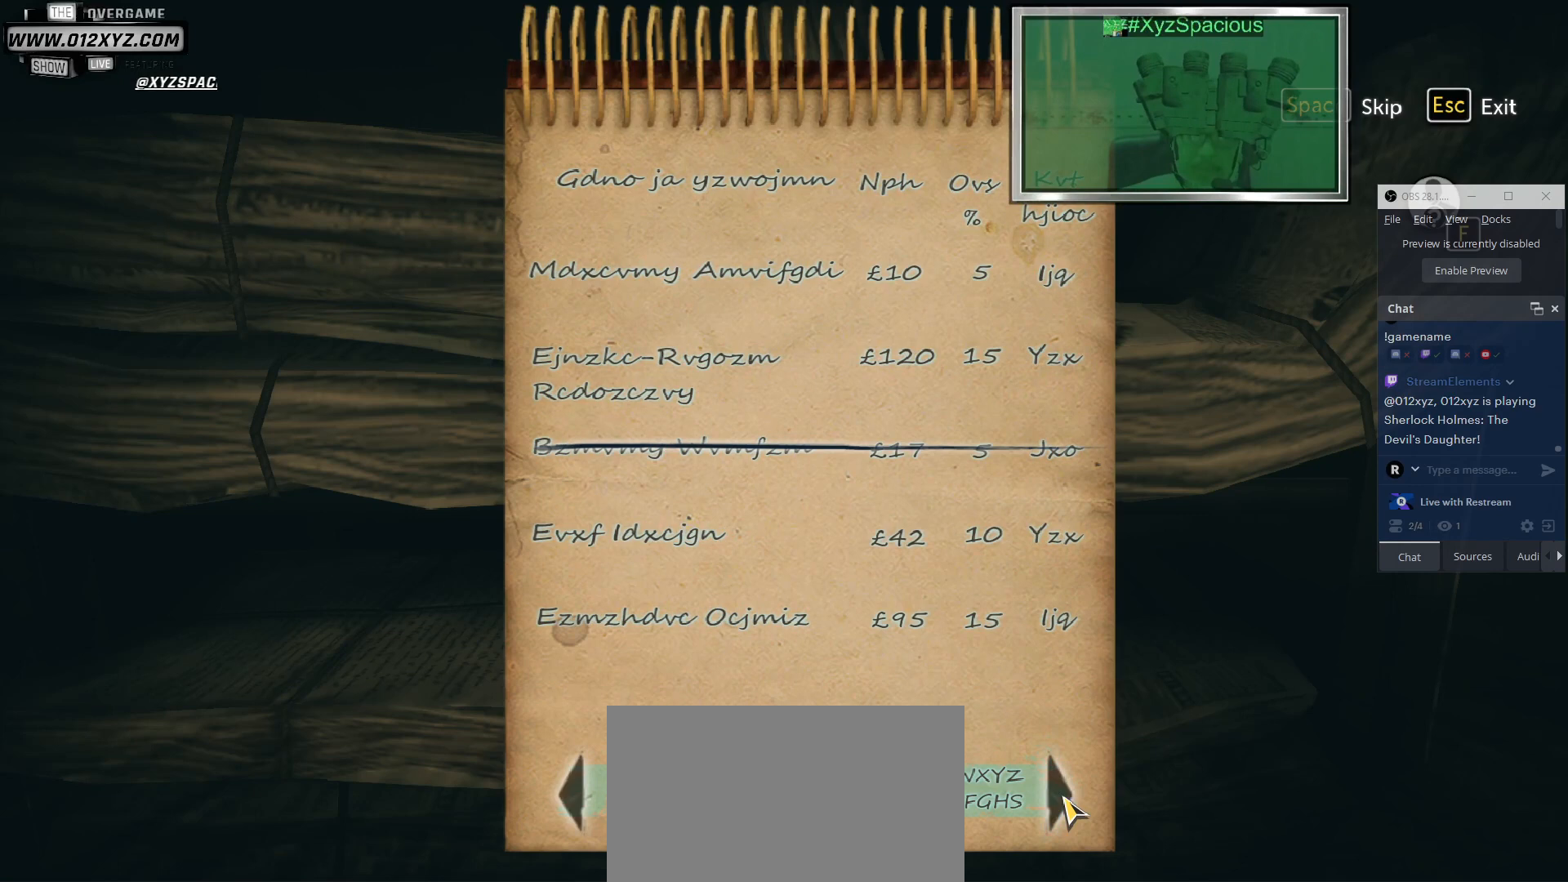
{"keys": [], "mouse": [], "events": []}
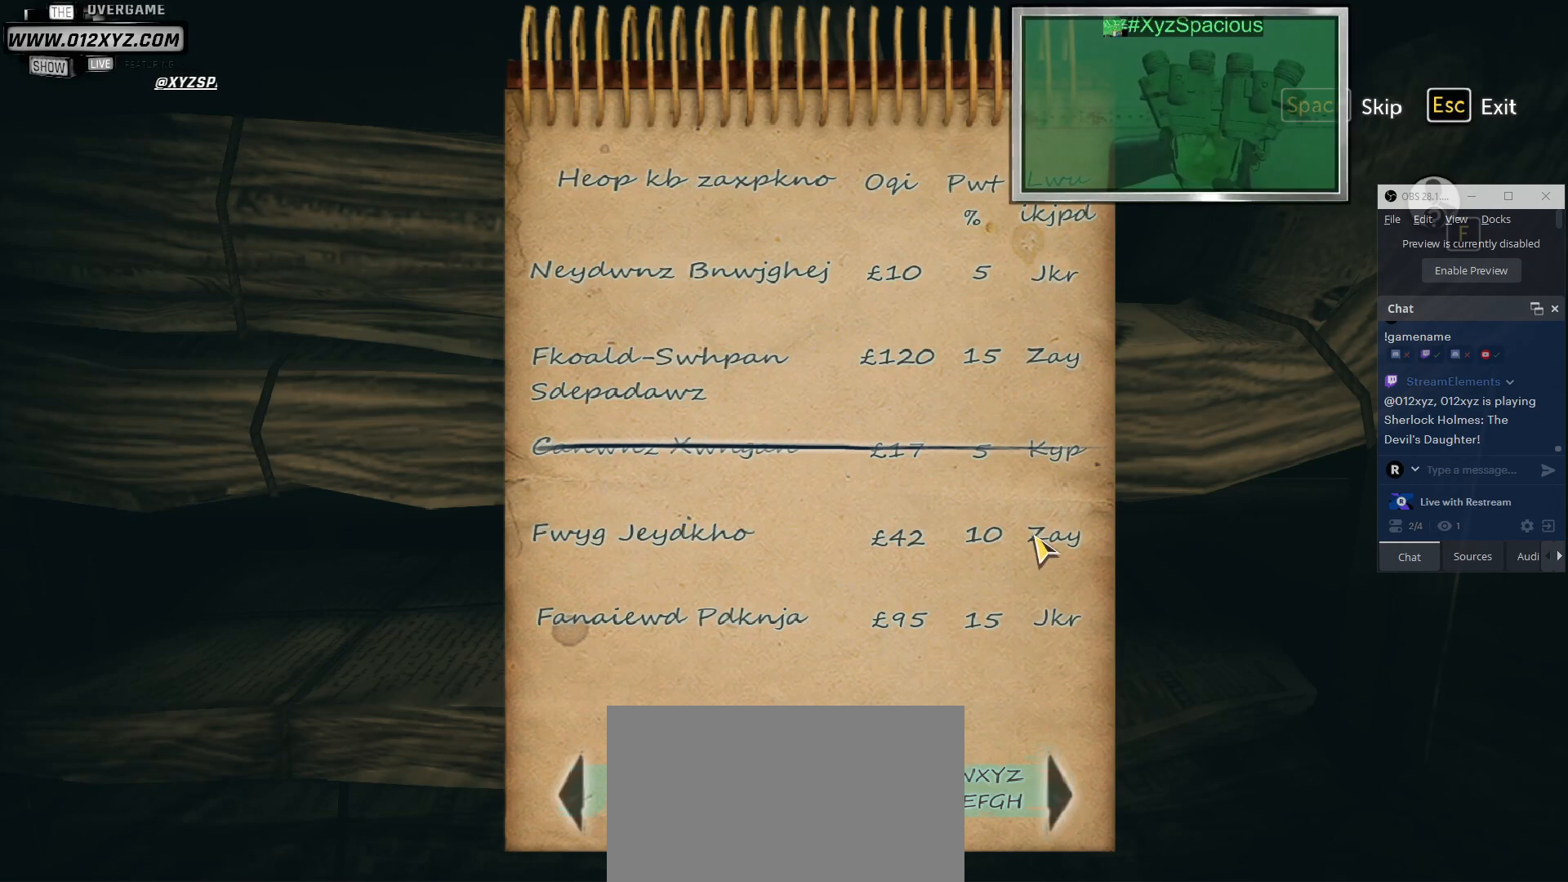
{"keys": [], "mouse": [], "events": [[100, "mouse_left", "down"], [233, "mouse_left", "up"]]}
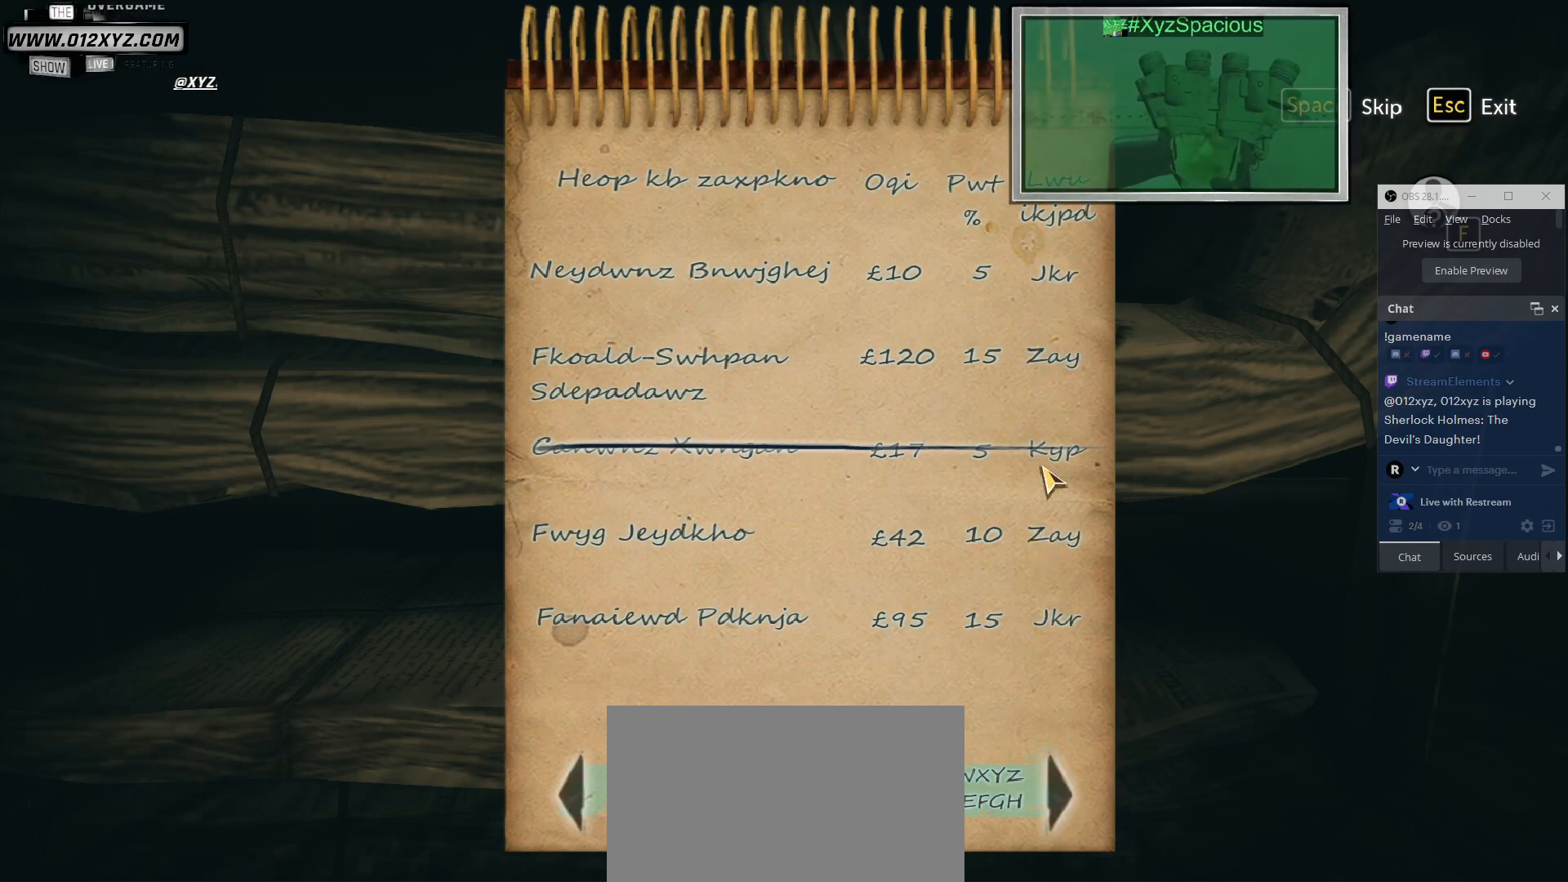
{"keys": [], "mouse": [], "events": [[233, "mouse_left", "down"], [333, "mouse_left", "up"]]}
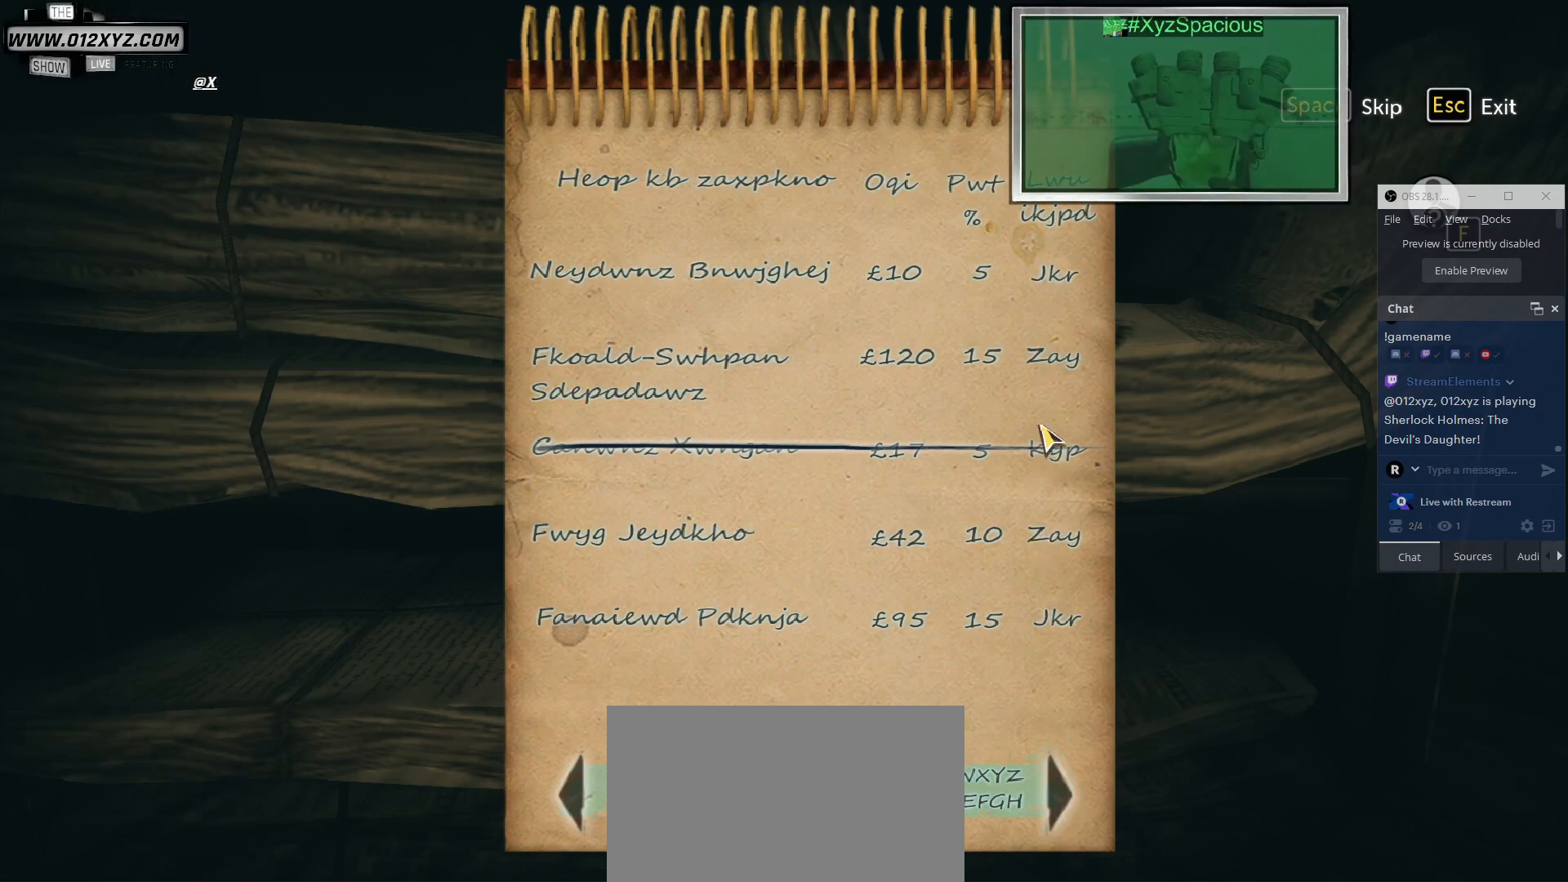
{"keys": [], "mouse": [], "events": []}
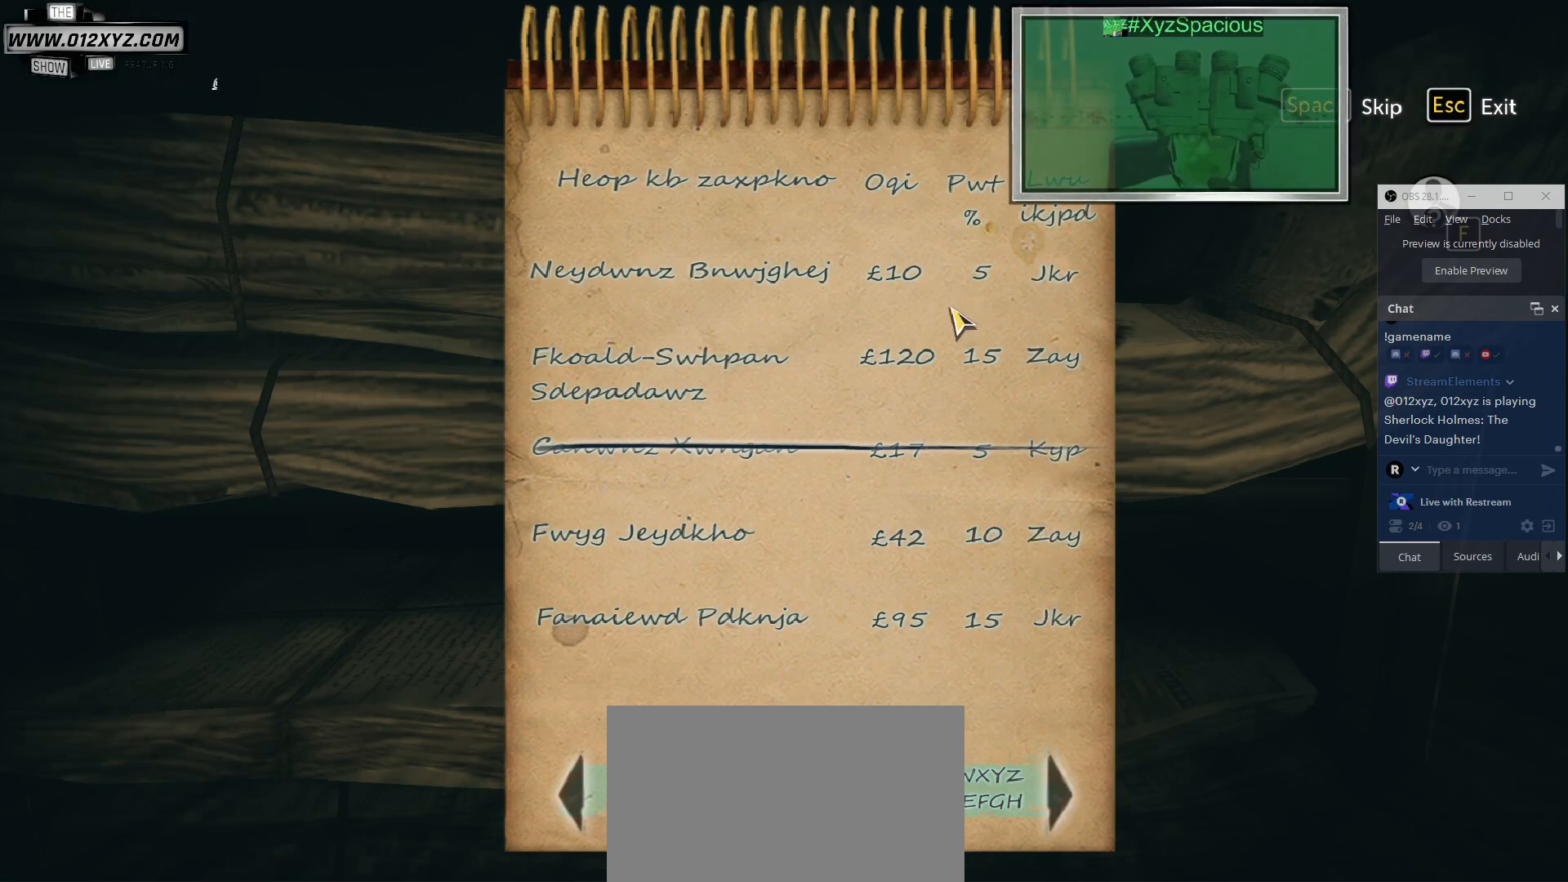
{"keys": [], "mouse": [], "events": []}
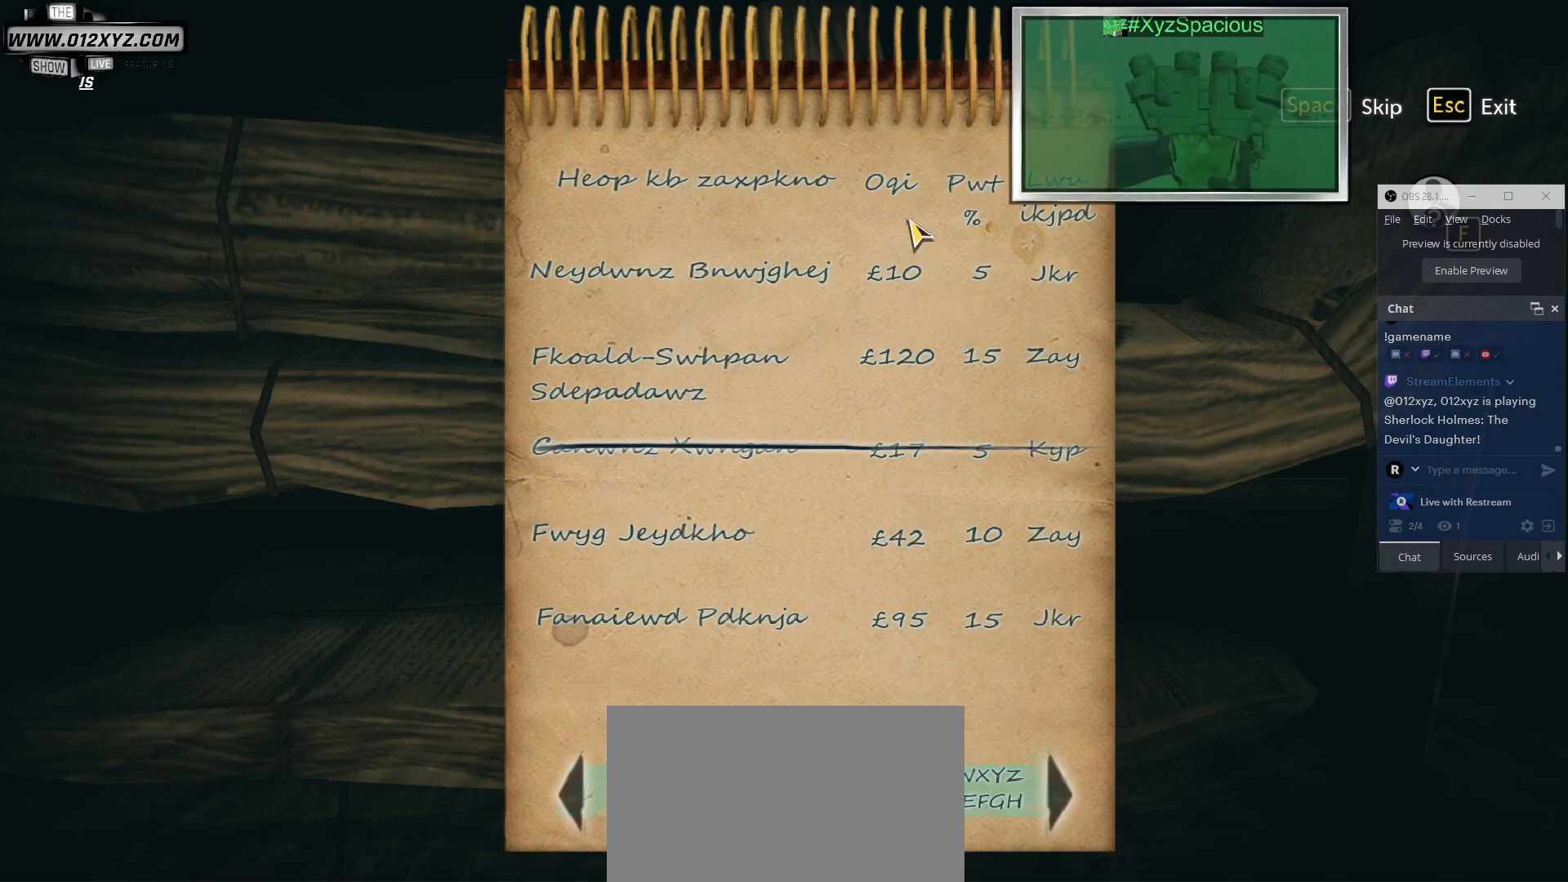
{"keys": [], "mouse": [], "events": []}
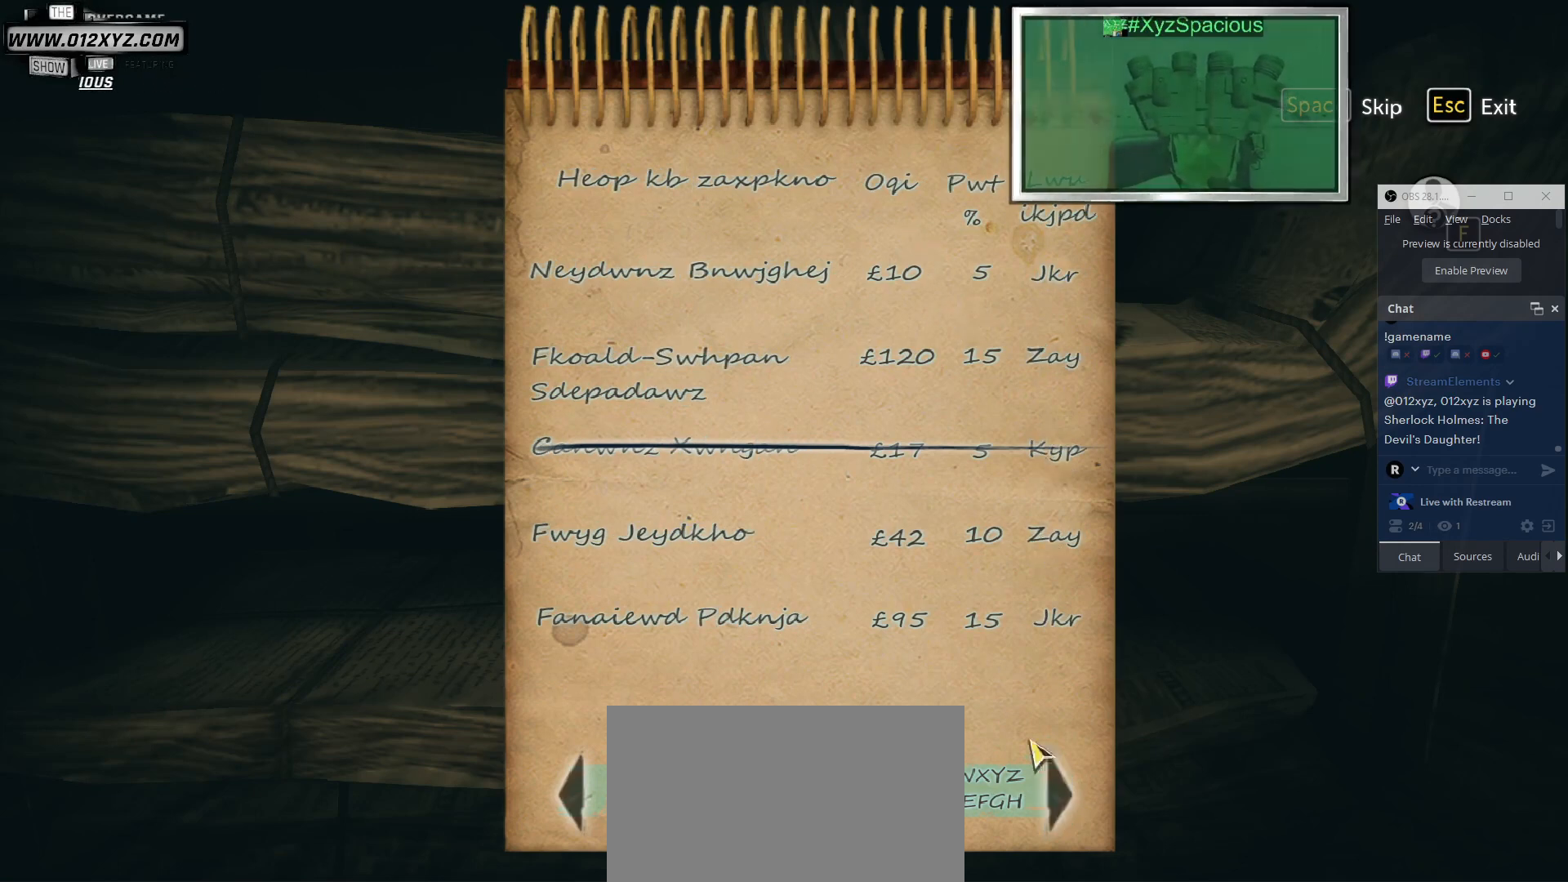
{"keys": [], "mouse": ["left"], "events": [[433, "mouse_left", "down"]]}
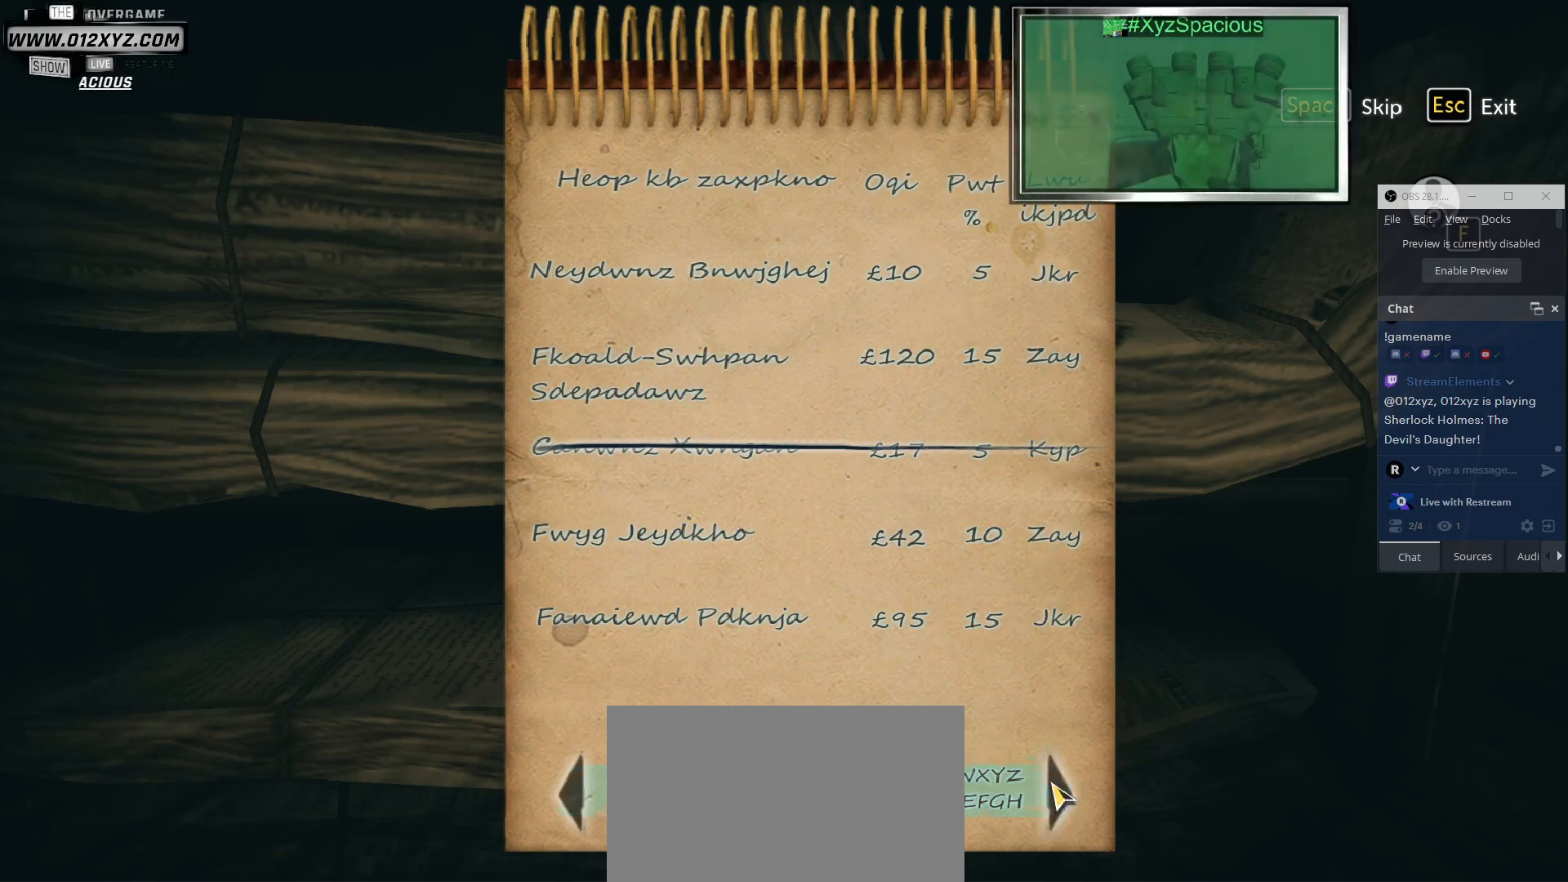
{"keys": [], "mouse": [], "events": [[33, "mouse_left", "up"]]}
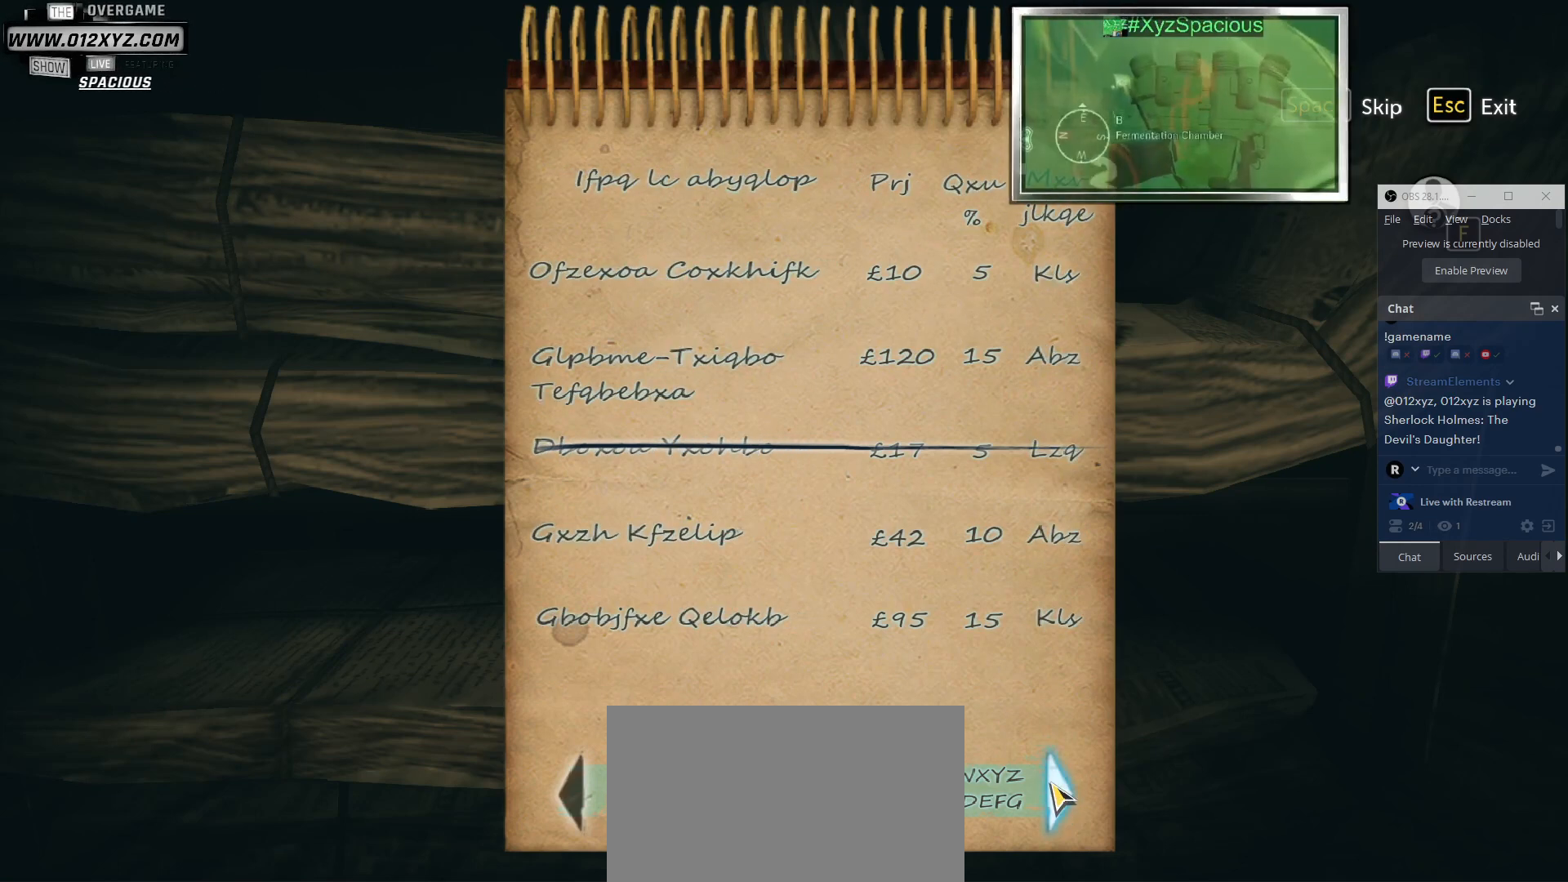
{"keys": [], "mouse": [], "events": []}
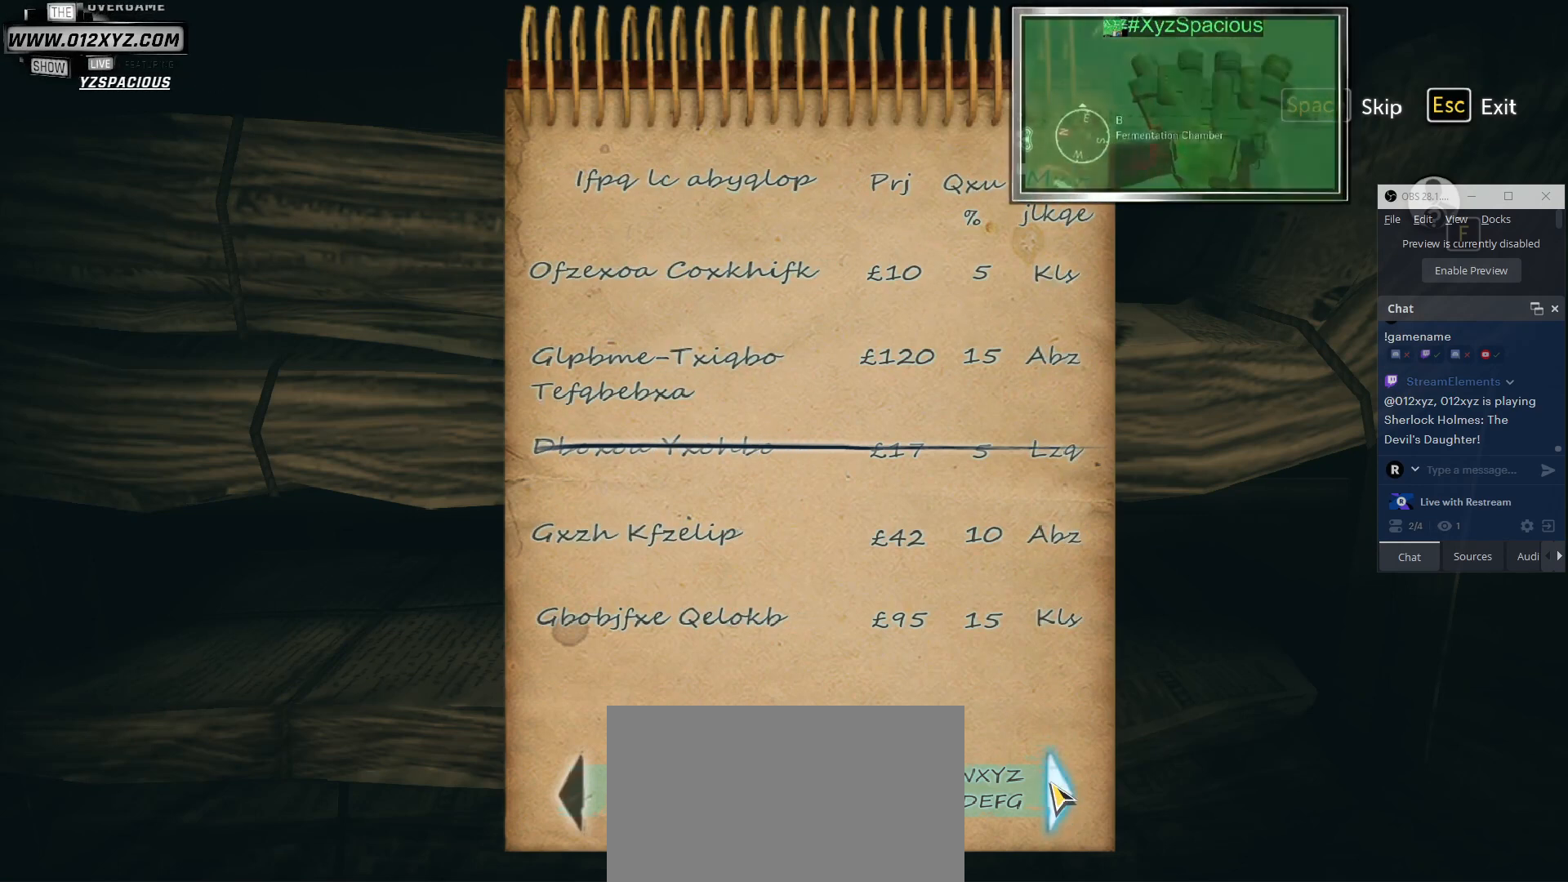
{"keys": [], "mouse": [], "events": []}
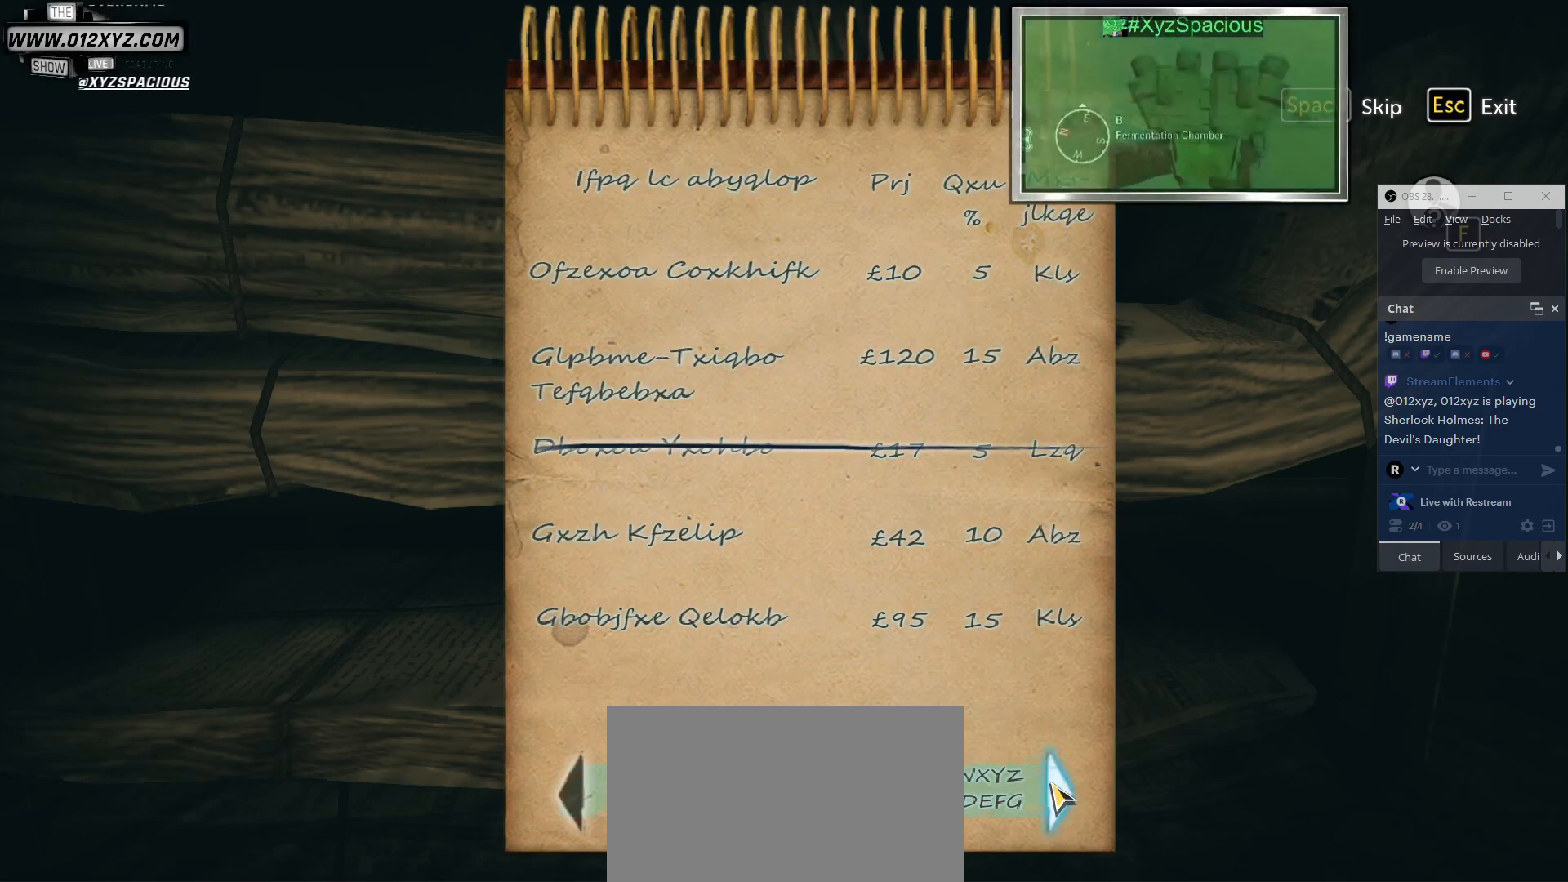
{"keys": [], "mouse": [], "events": []}
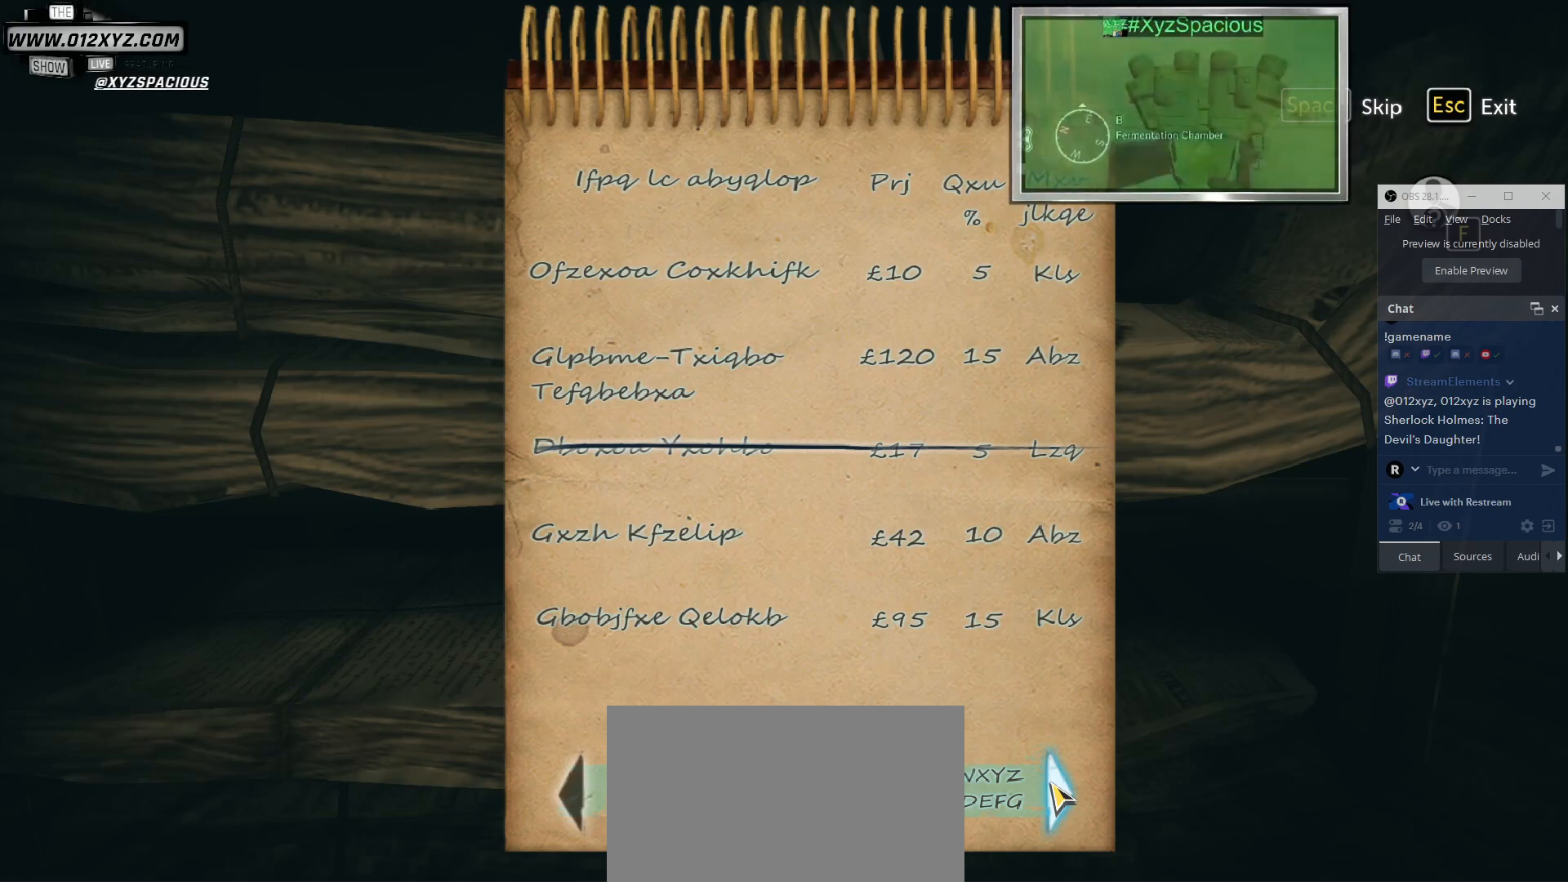
{"keys": [], "mouse": [], "events": []}
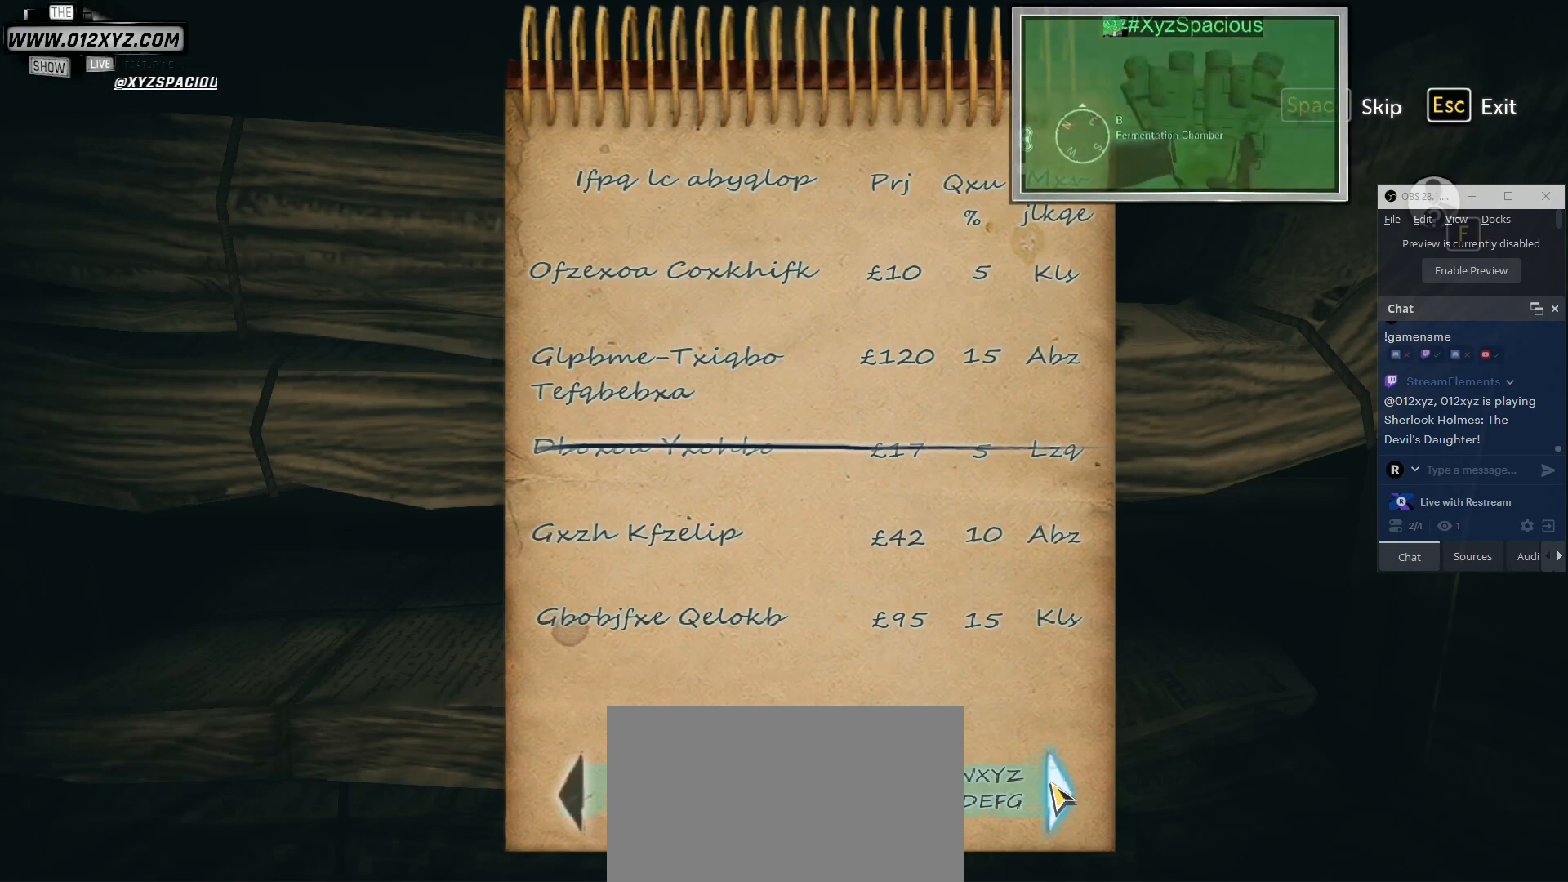
{"keys": [], "mouse": [], "events": [[100, "mouse_left", "down"], [367, "mouse_left", "up"]]}
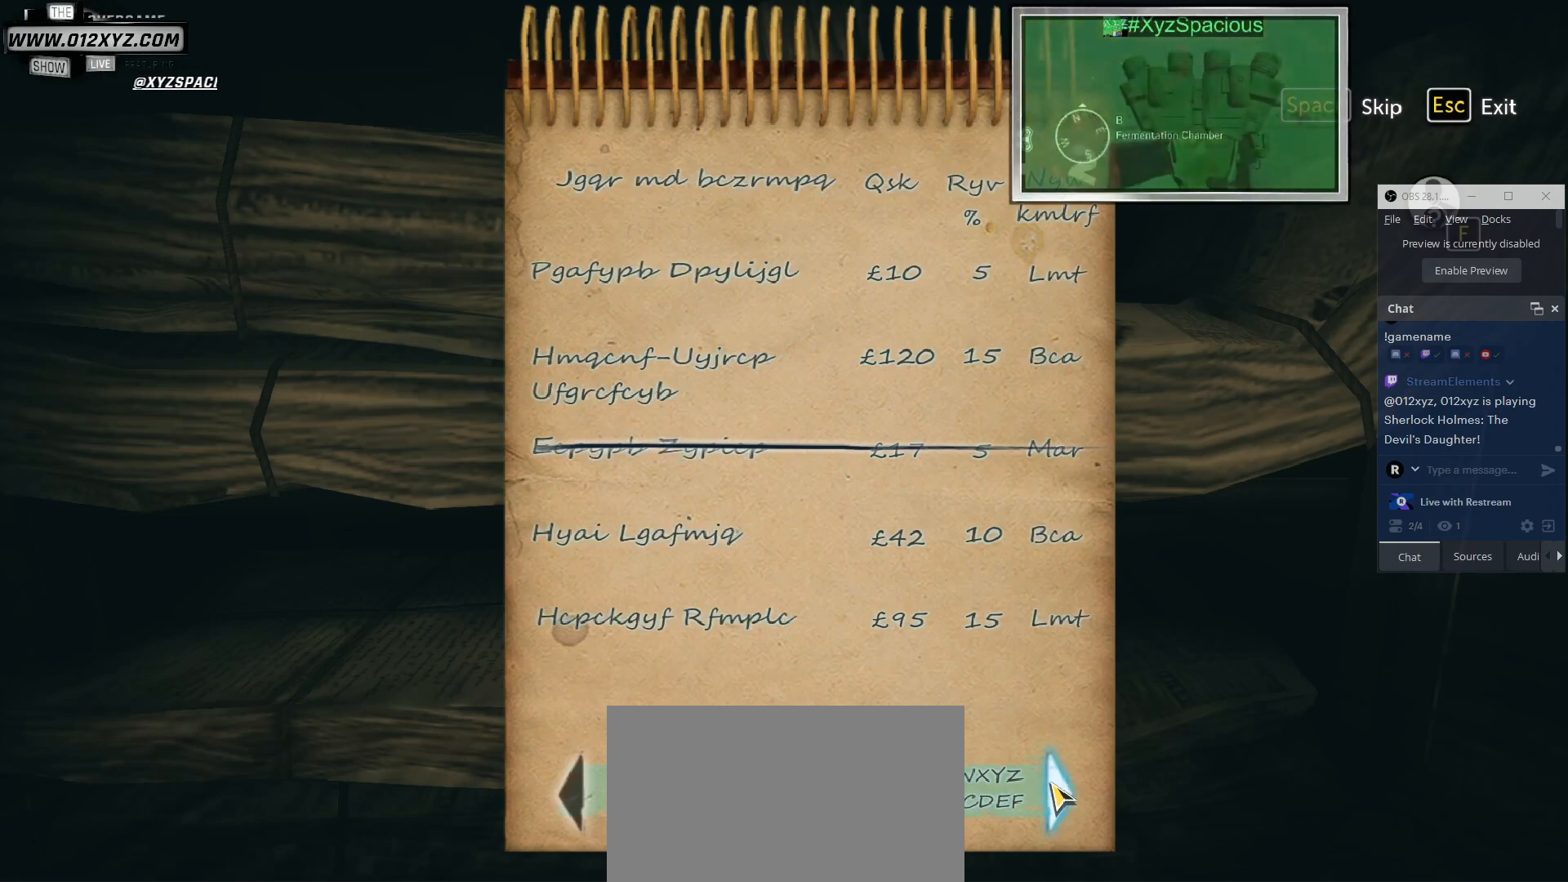
{"keys": [], "mouse": [], "events": []}
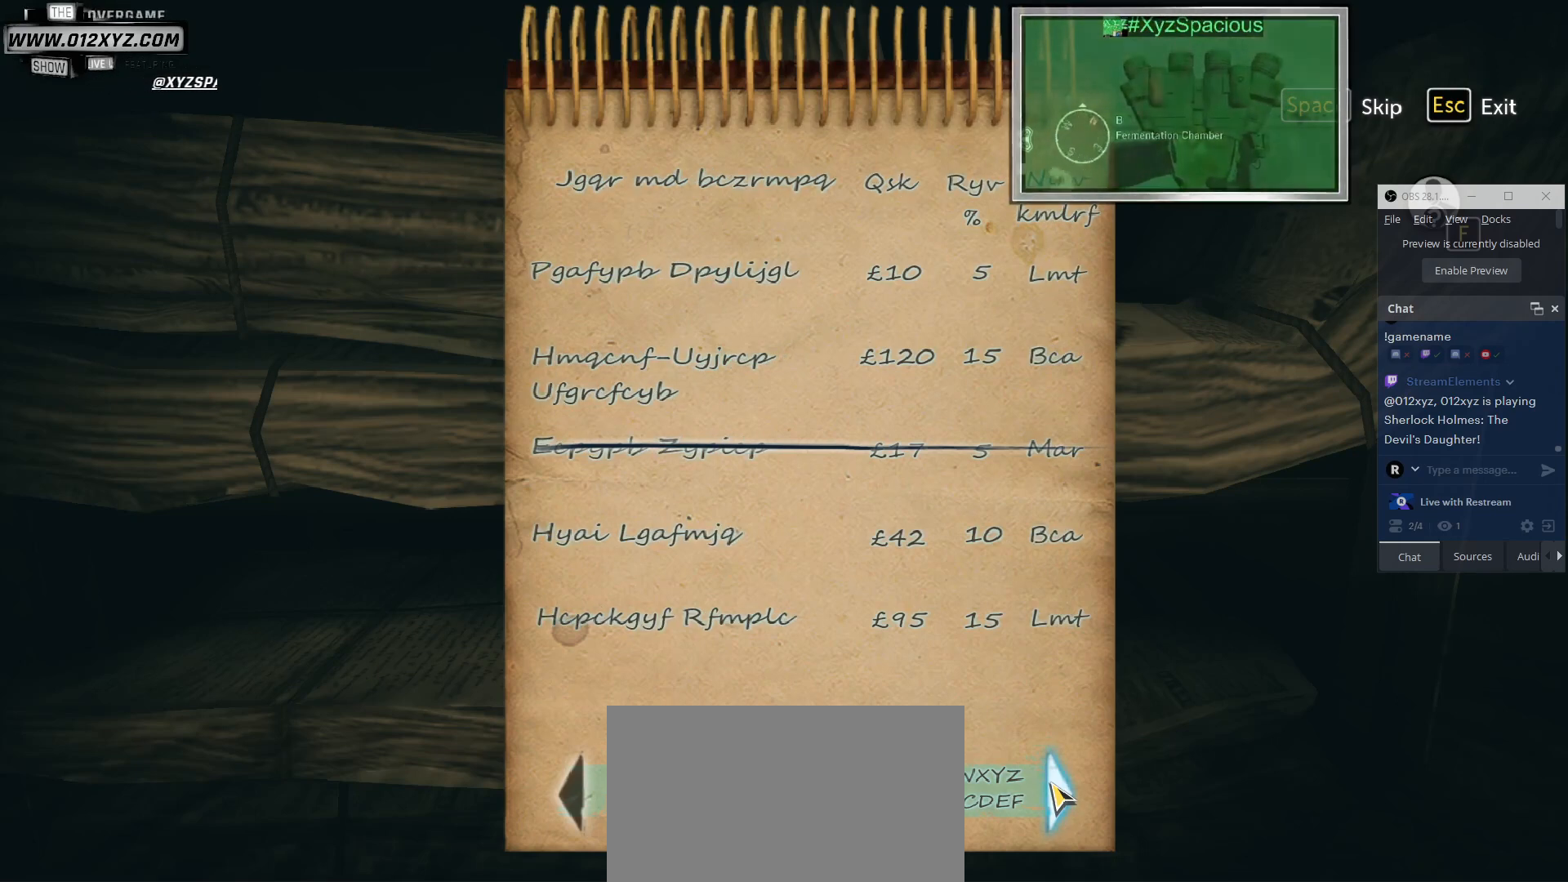
{"keys": [], "mouse": [], "events": []}
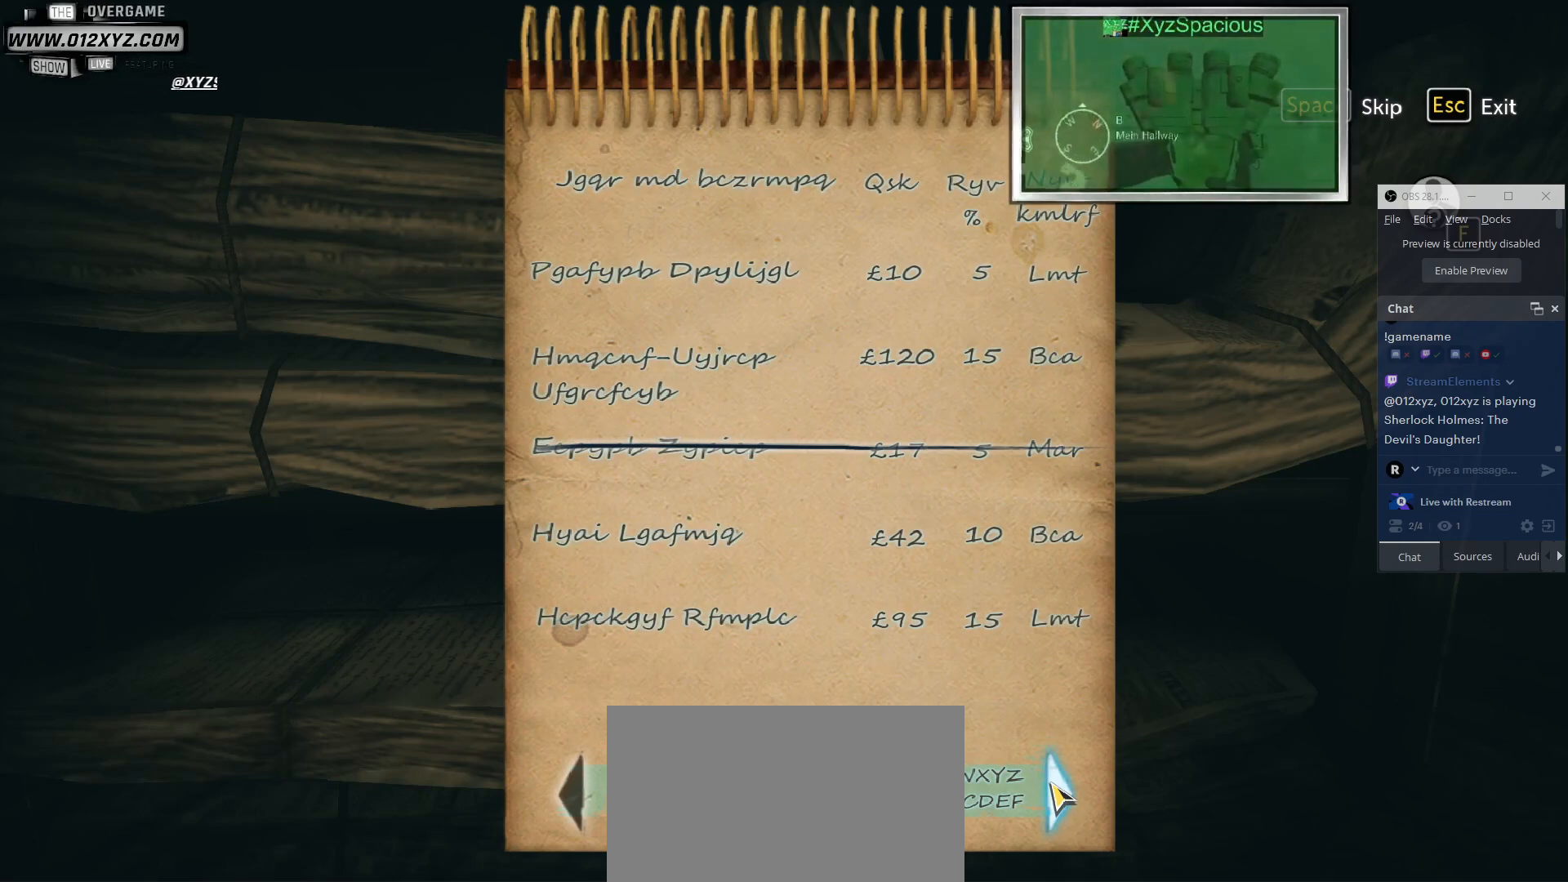
{"keys": [], "mouse": ["left"], "events": [[433, "mouse_left", "down"]]}
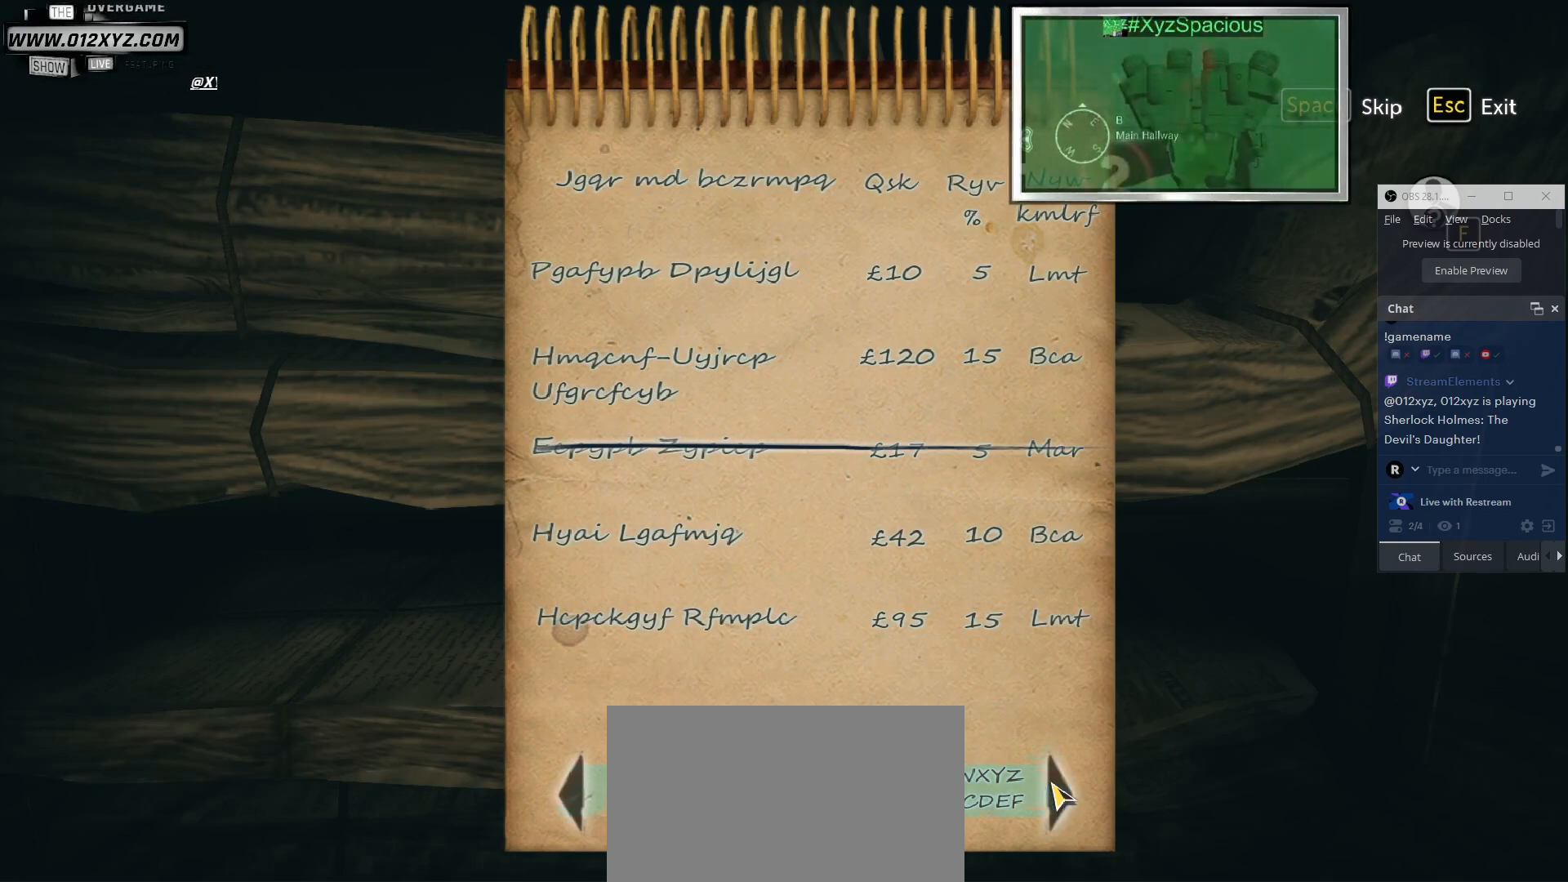
{"keys": [], "mouse": [], "events": [[33, "mouse_left", "up"]]}
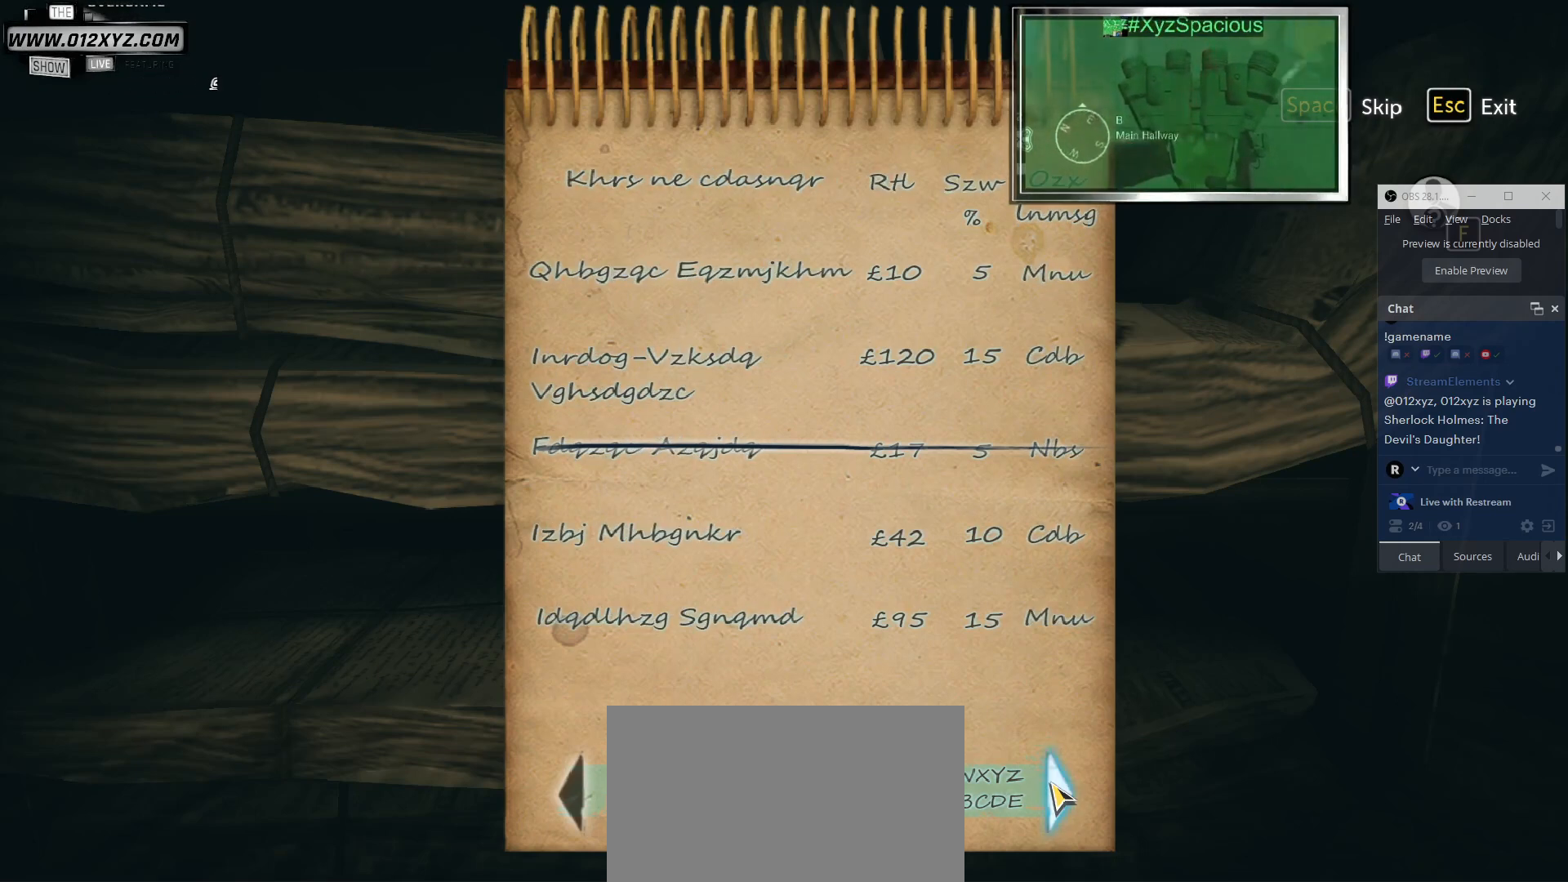
{"keys": [], "mouse": [], "events": [[33, "mouse_left", "down"], [167, "mouse_left", "up"]]}